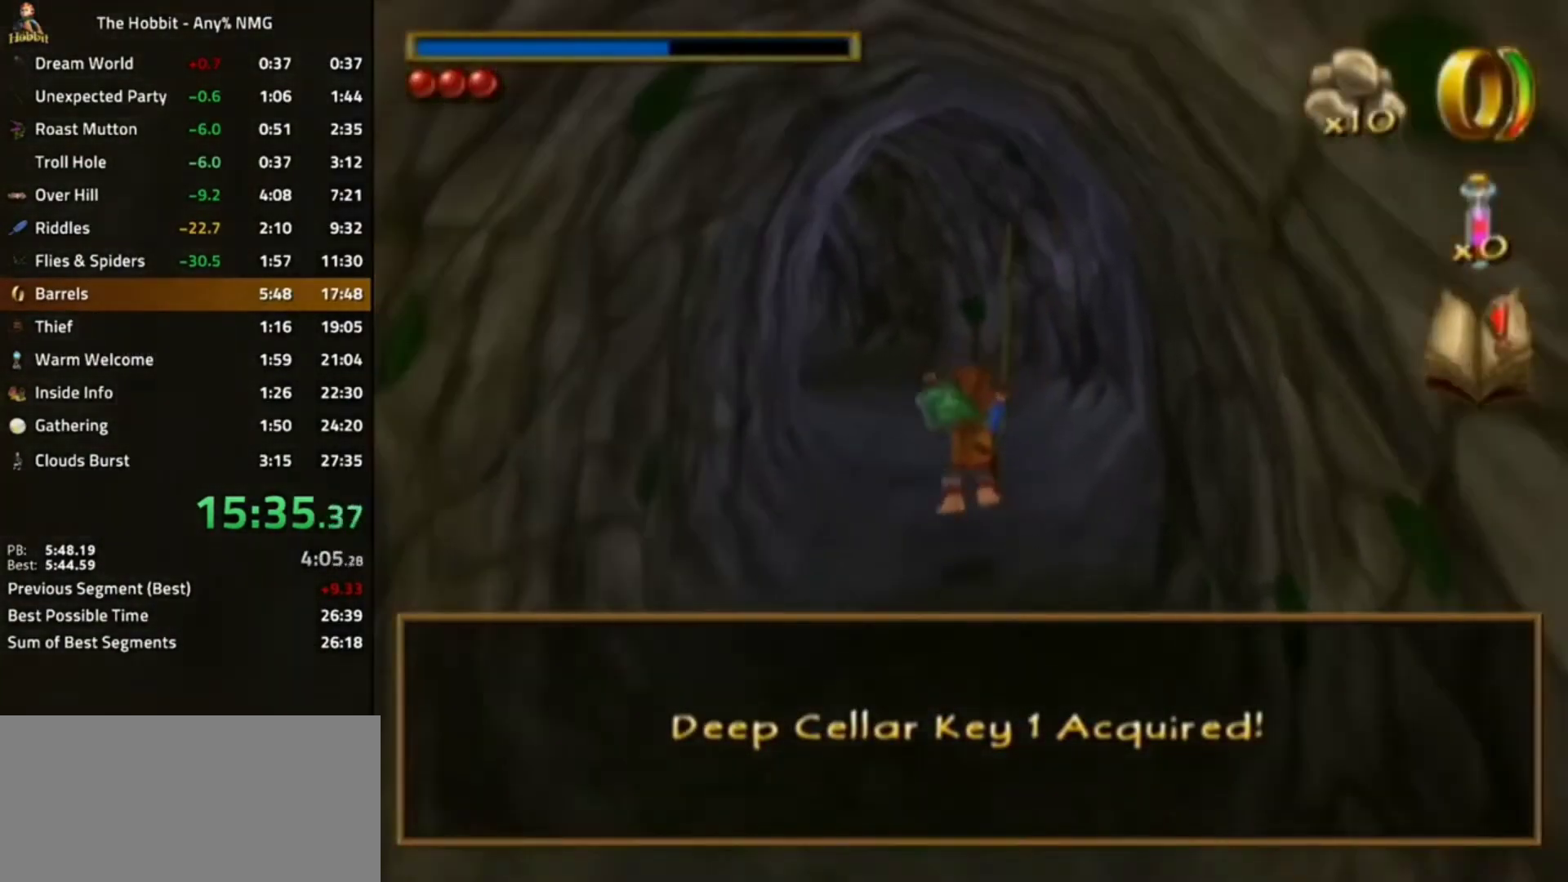
Gameplay with a controller (Nintendo layout); each line is a JSON object with the inputs held at the frame after it (dt_ms = milliseconds from this image to that frame). "events" lists button and stick changes between this image and that frame as [ms after this image, input, new state], when the widget could be followed in between. Not read: L3 R3.
{"dt_ms": 500, "buttons": [], "left_stick": "center", "right_stick": "right", "events": [[133, "B", "down"], [200, "A", "down"], [333, "A", "up"], [333, "B", "up"], [367, "left_stick", "center"], [467, "right_stick", "right"]]}
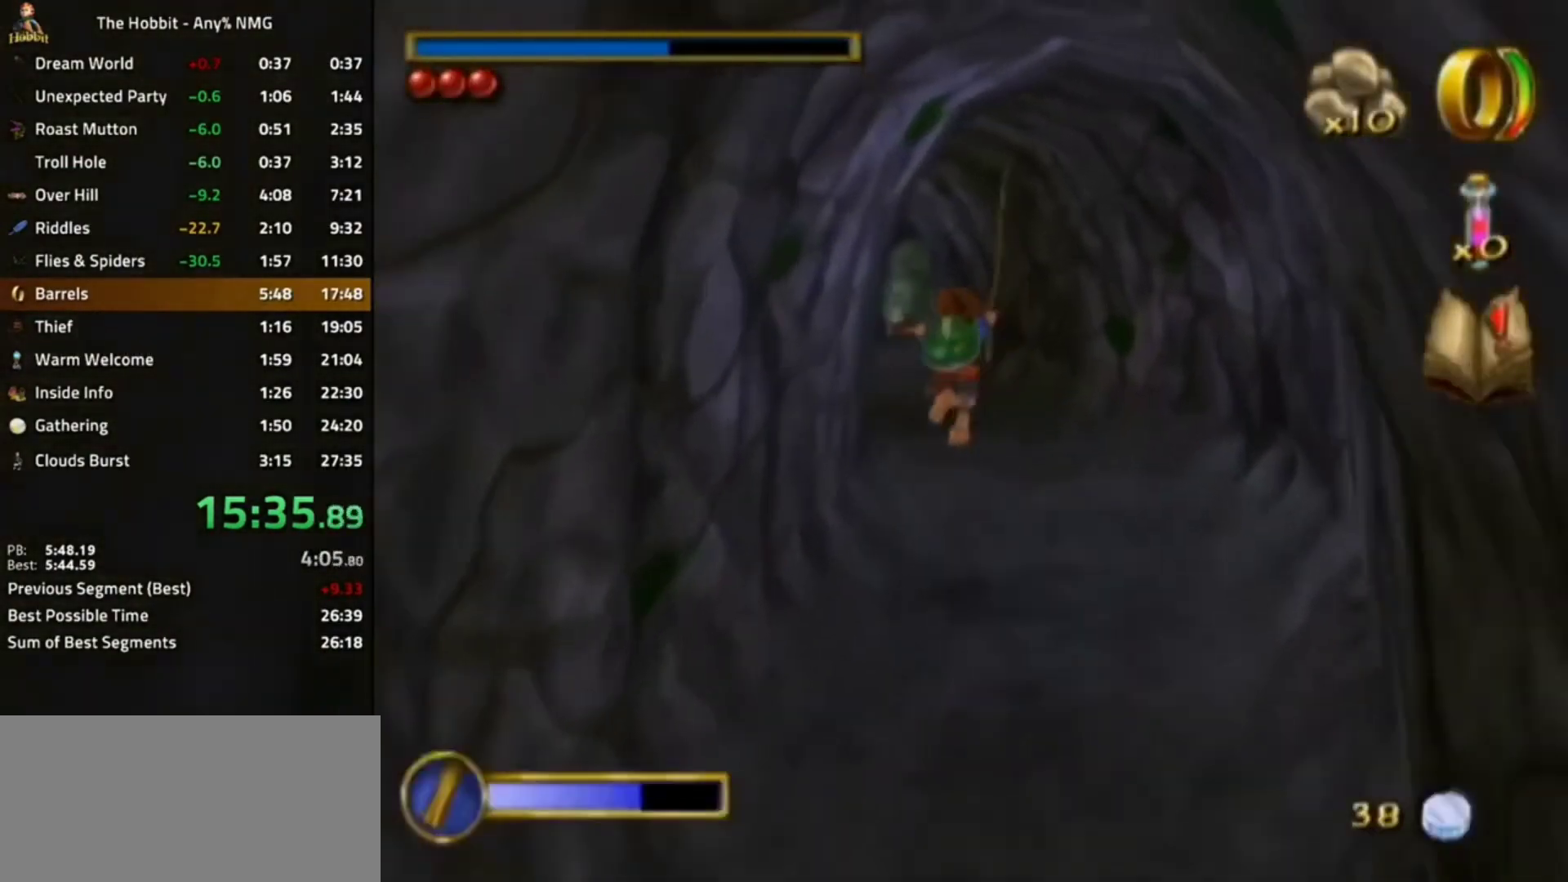
{"dt_ms": 500, "buttons": ["A", "B"], "left_stick": "center", "right_stick": "center", "events": [[100, "right_stick", "center"], [333, "B", "down"], [400, "A", "down"]]}
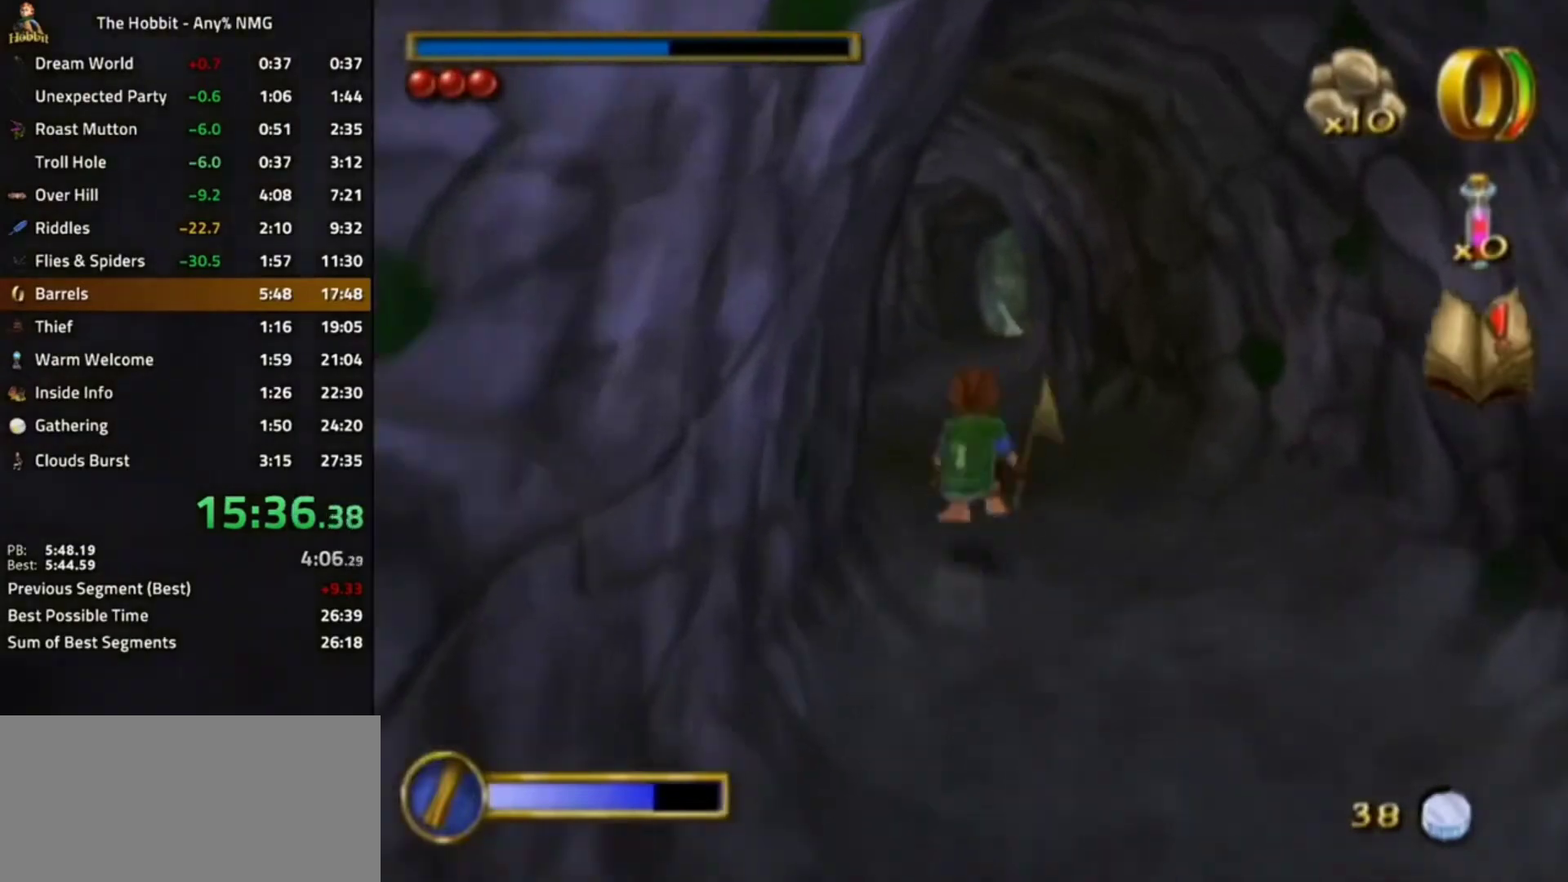
{"dt_ms": 500, "buttons": [], "left_stick": "center", "right_stick": "center", "events": [[67, "A", "up"], [67, "B", "up"], [167, "left_stick", "left"], [367, "left_stick", "center"]]}
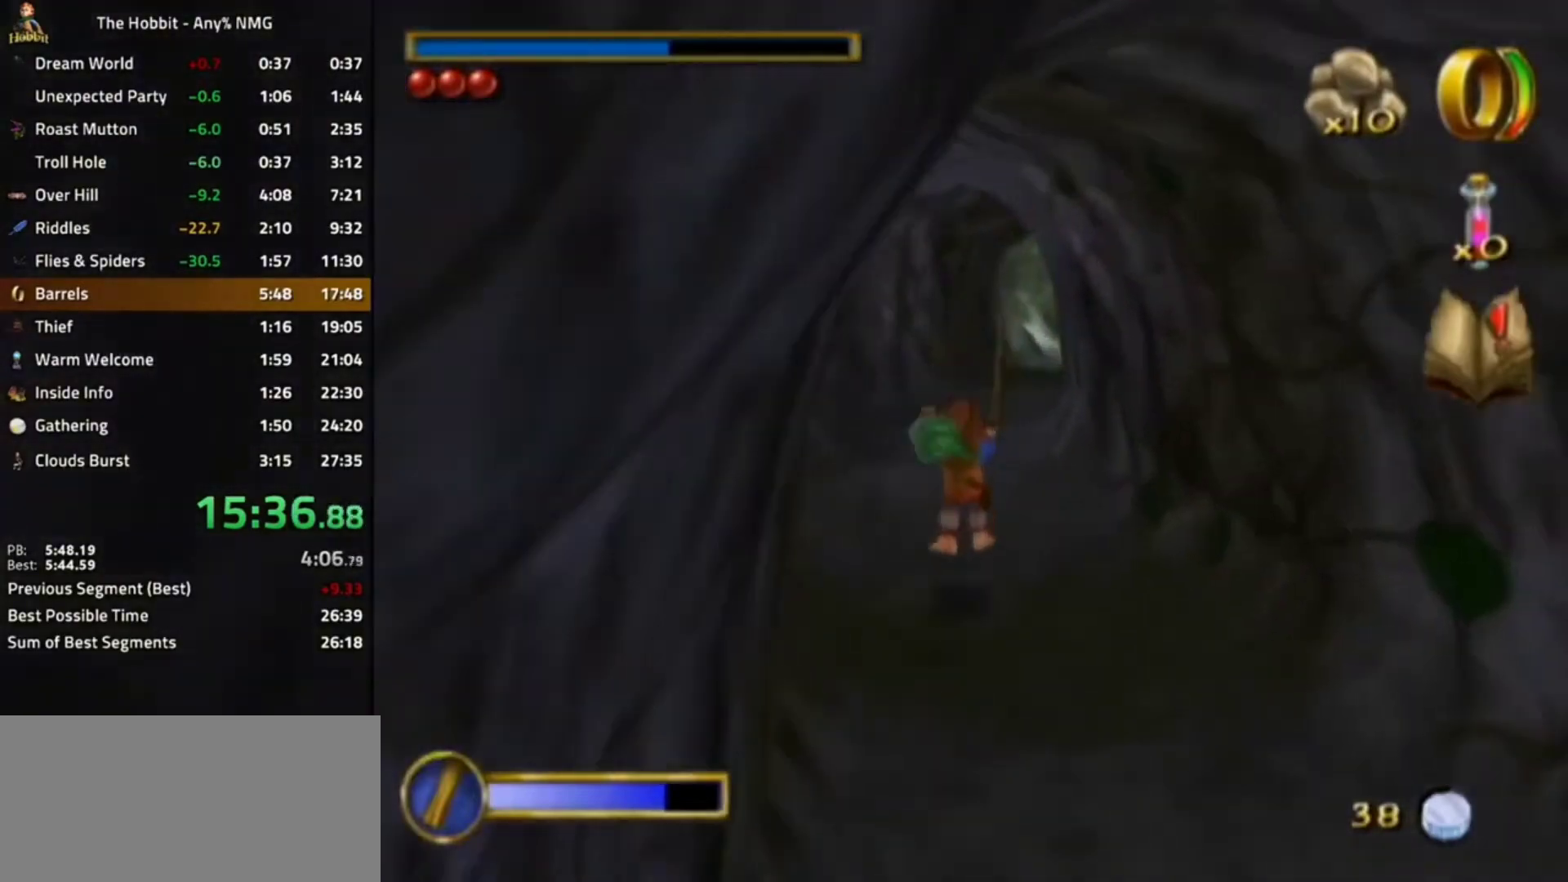
{"dt_ms": 500, "buttons": [], "left_stick": "right", "right_stick": "center", "events": [[67, "B", "down"], [100, "A", "down"], [267, "A", "up"], [267, "B", "up"], [300, "right_stick", "left"], [467, "left_stick", "right"], [500, "right_stick", "center"]]}
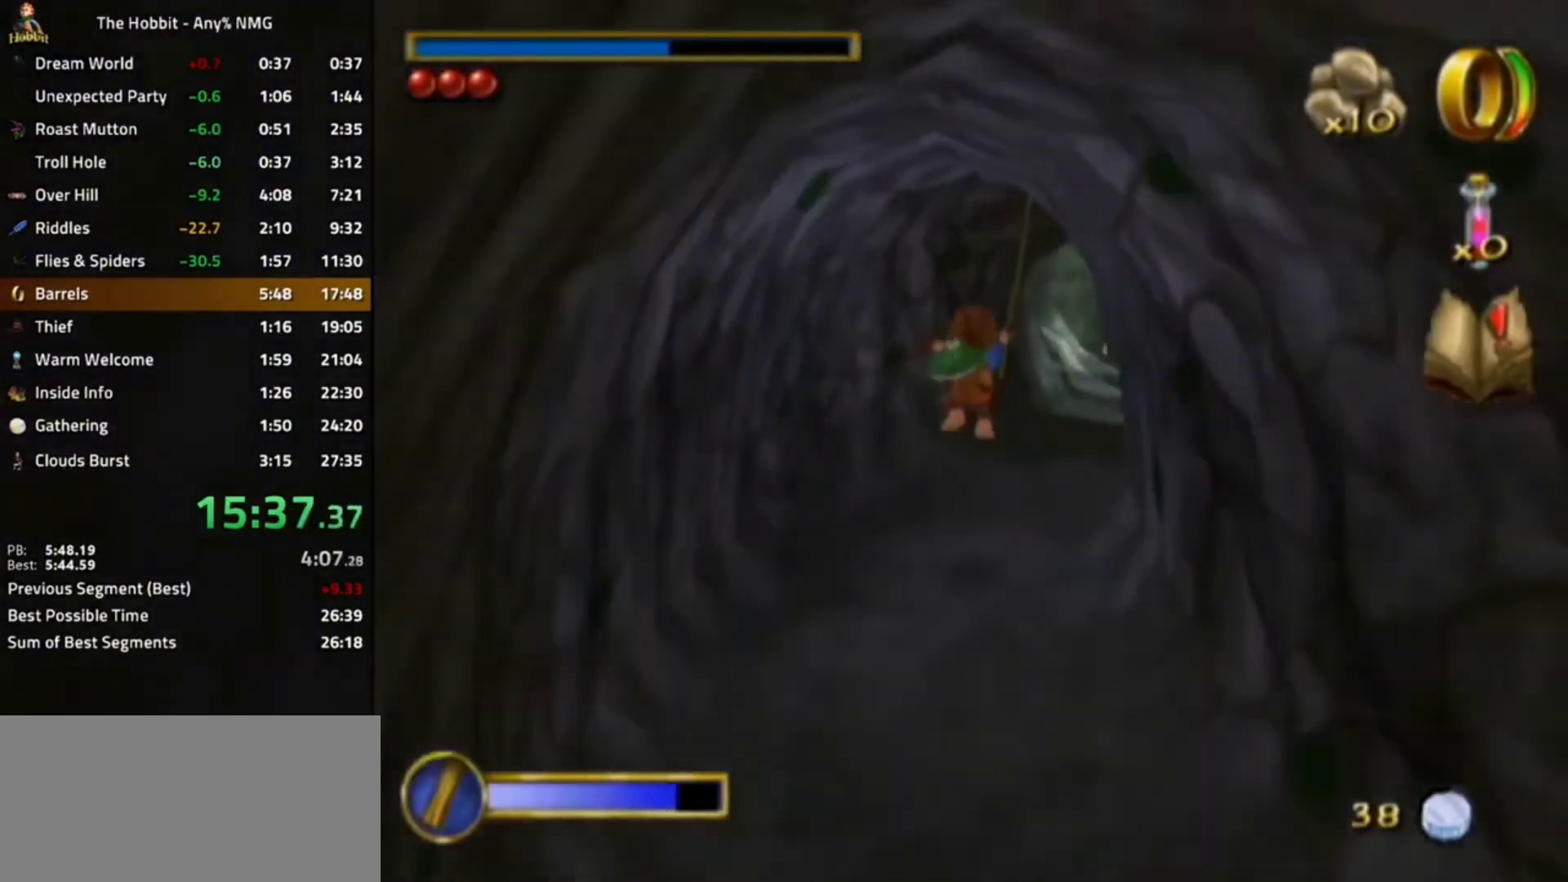
{"dt_ms": 500, "buttons": [], "left_stick": "center", "right_stick": "center", "events": [[233, "B", "down"], [333, "A", "down"], [367, "left_stick", "center"], [433, "A", "up"], [433, "B", "up"]]}
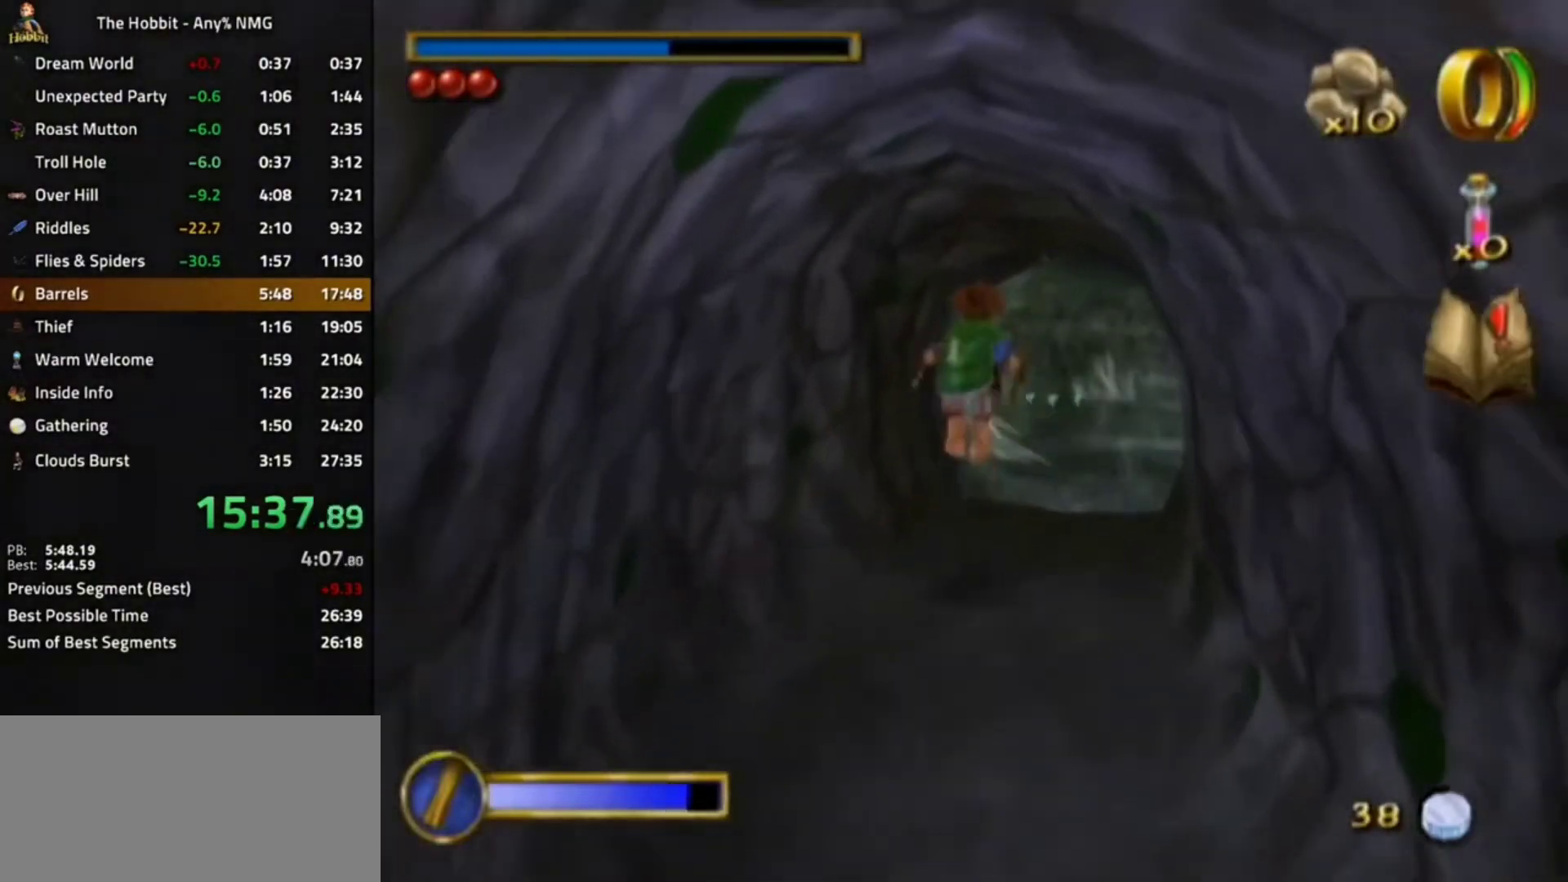
{"dt_ms": 500, "buttons": ["B"], "left_stick": "center", "right_stick": "center", "events": [[33, "right_stick", "left"], [100, "left_stick", "right"], [333, "left_stick", "center"], [333, "right_stick", "center"], [467, "B", "down"]]}
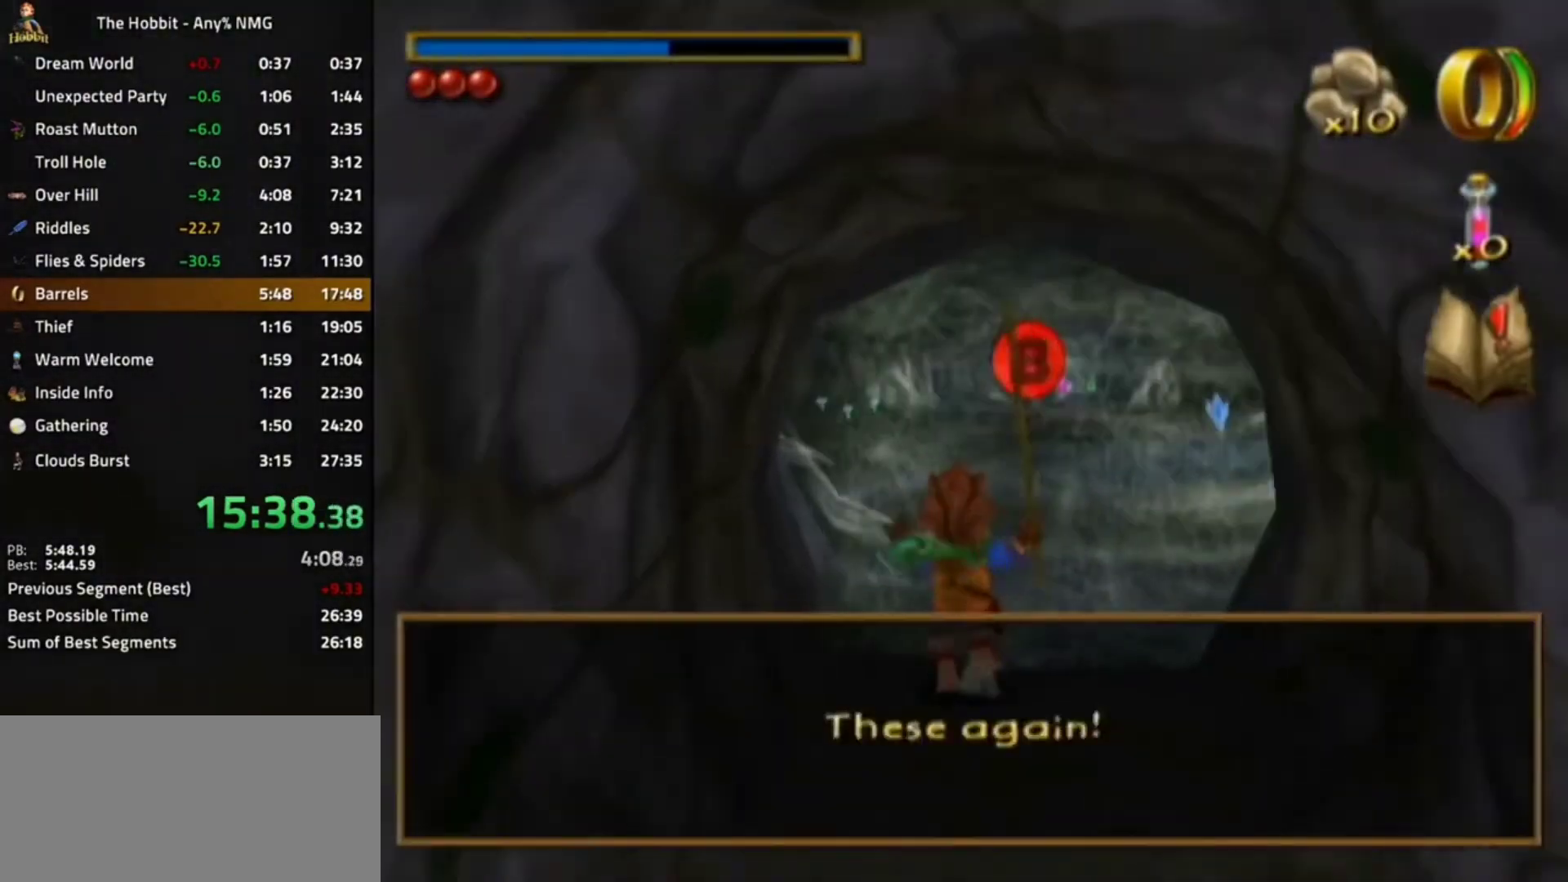
{"dt_ms": 500, "buttons": [], "left_stick": "center", "right_stick": "center", "events": [[67, "B", "up"], [100, "DPAD_DOWN", "down"], [167, "DPAD_DOWN", "up"], [200, "DPAD_DOWN", "down"], [200, "DPAD_LEFT", "down"], [233, "DPAD_LEFT", "up"], [267, "DPAD_DOWN", "up"], [333, "DPAD_DOWN", "down"], [367, "DPAD_DOWN", "up"], [433, "A", "down"], [500, "A", "up"]]}
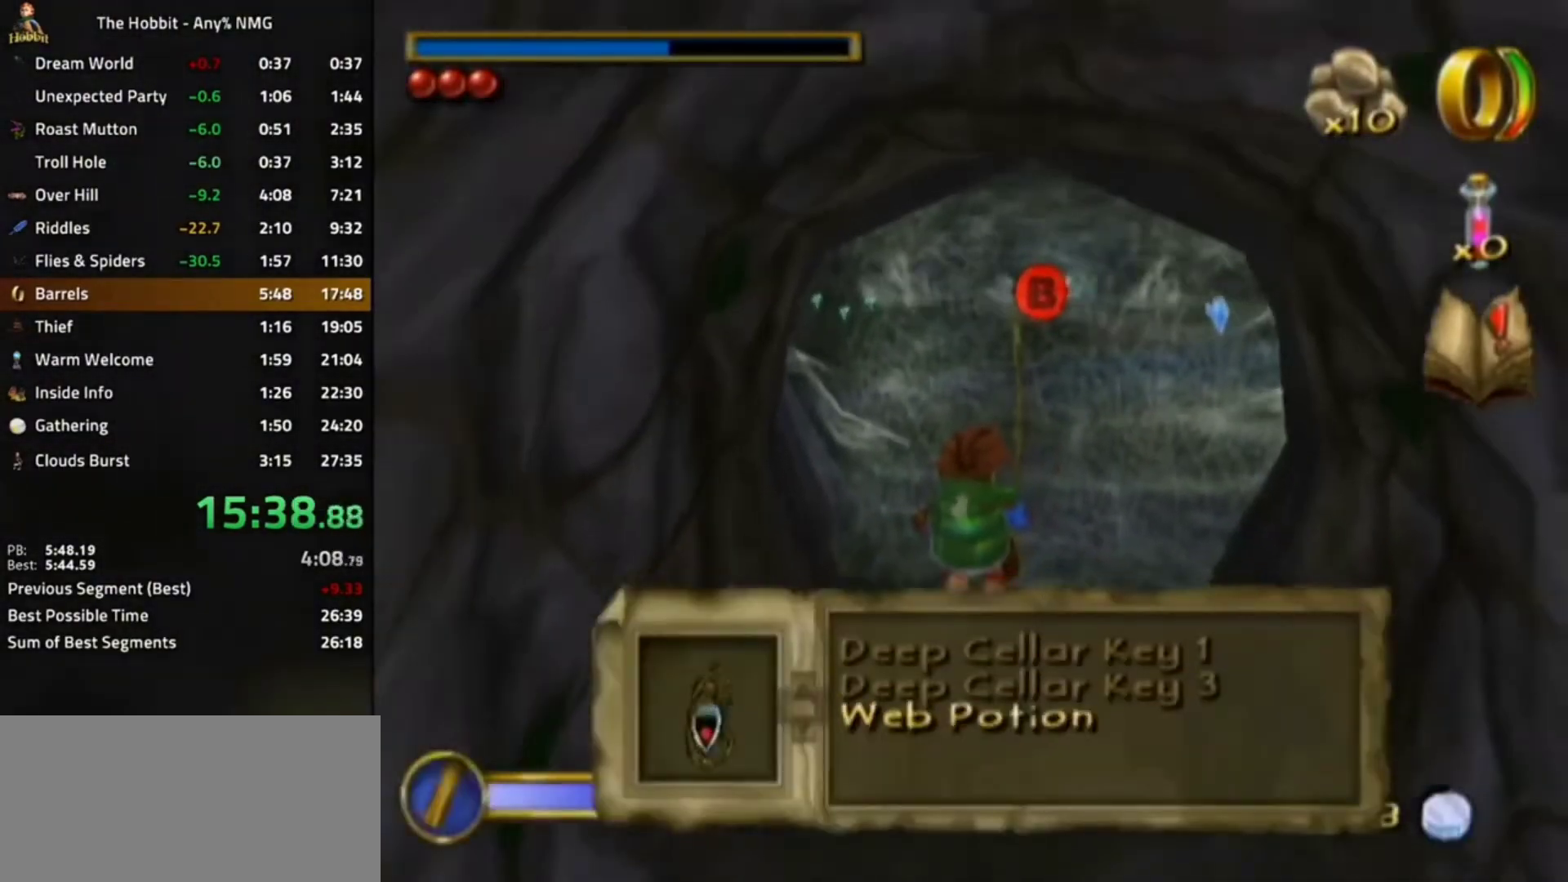
{"dt_ms": 500, "buttons": [], "left_stick": "center", "right_stick": "center", "events": [[100, "left_stick", "right"], [233, "B", "down"], [300, "left_stick", "center"], [333, "A", "down"], [433, "A", "up"], [433, "B", "up"]]}
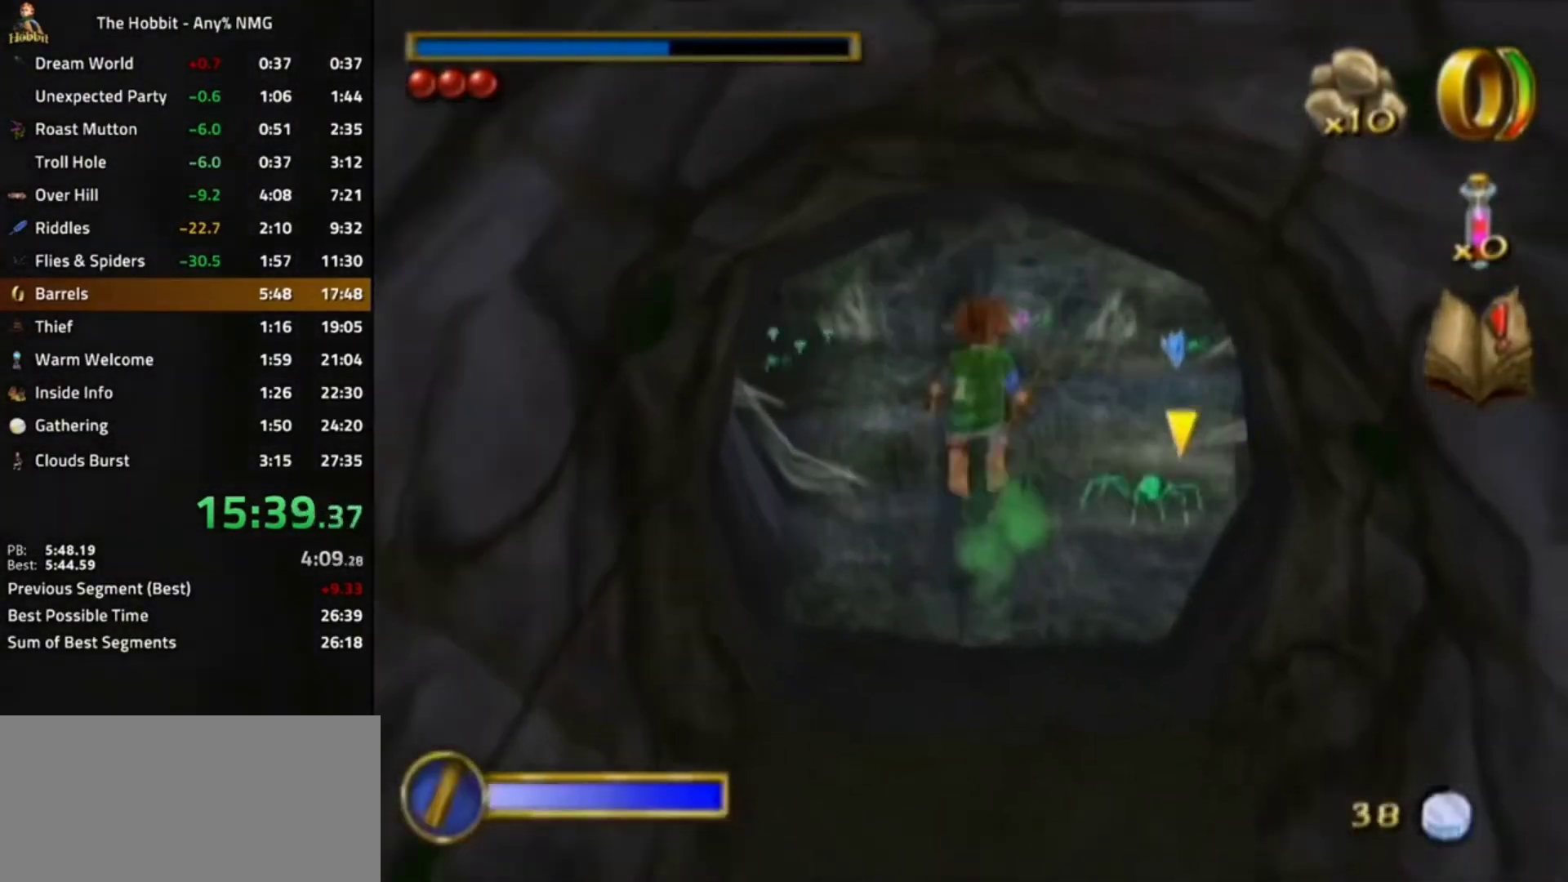
{"dt_ms": 500, "buttons": [], "left_stick": "center", "right_stick": "center", "events": [[33, "left_stick", "right"], [67, "right_stick", "left"], [233, "left_stick", "center"], [333, "right_stick", "center"]]}
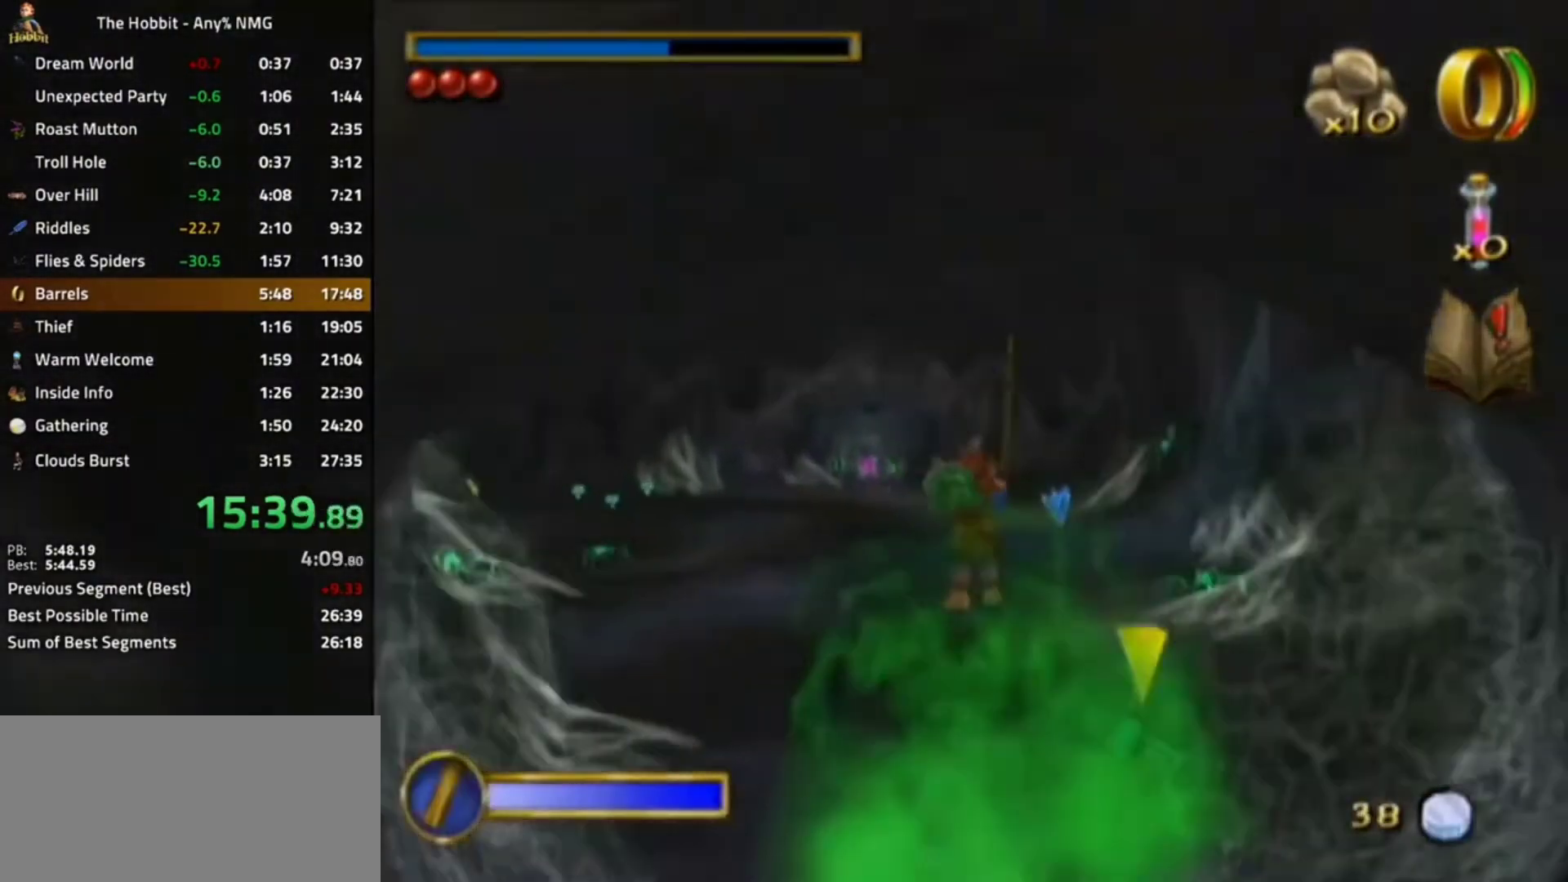
{"dt_ms": 500, "buttons": [], "left_stick": "left", "right_stick": "left", "events": [[67, "B", "down"], [167, "A", "down"], [333, "A", "up"], [333, "B", "up"], [400, "right_stick", "left"], [500, "left_stick", "left"]]}
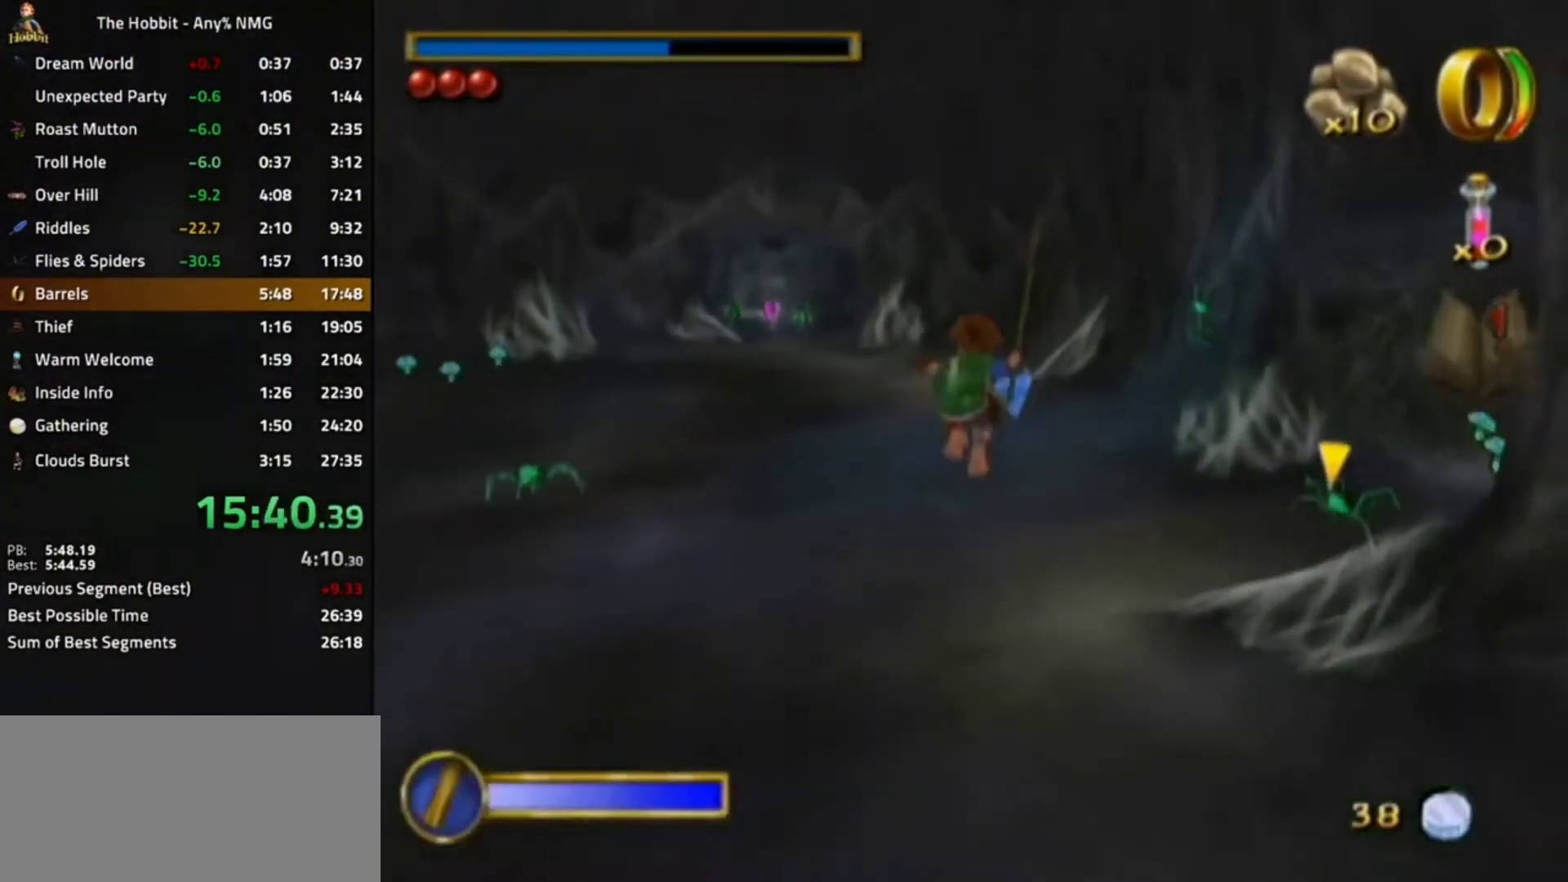
{"dt_ms": 500, "buttons": ["A", "B"], "left_stick": "center", "right_stick": "center", "events": [[100, "left_stick", "center"], [100, "right_stick", "center"], [167, "left_stick", "right"], [267, "left_stick", "center"], [433, "B", "down"], [500, "A", "down"]]}
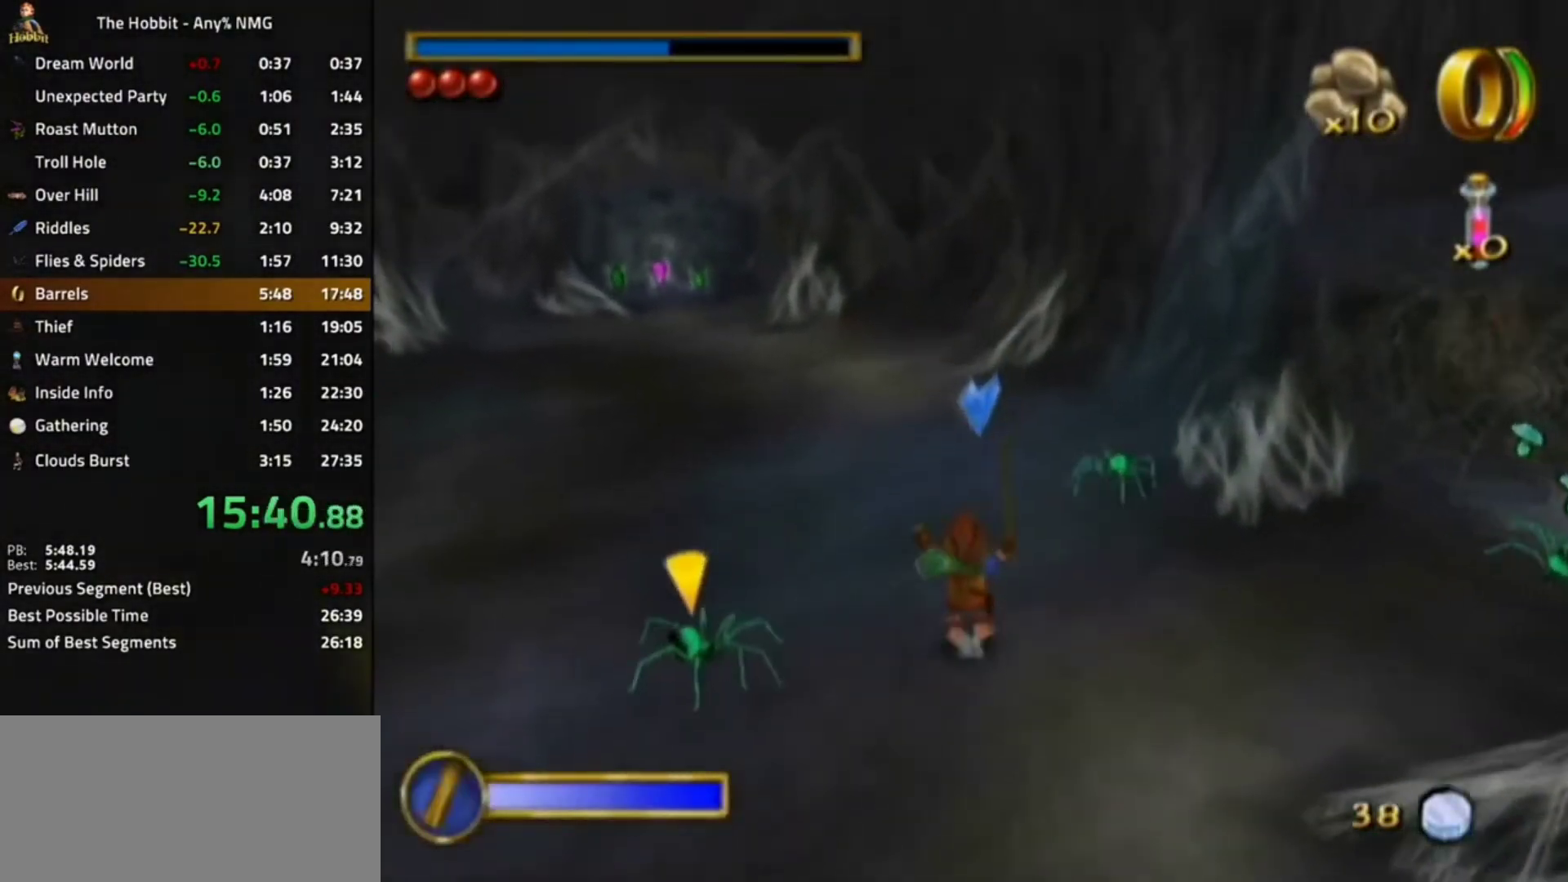
{"dt_ms": 500, "buttons": [], "left_stick": "center", "right_stick": "left", "events": [[133, "A", "up"], [133, "B", "up"], [267, "right_stick", "left"]]}
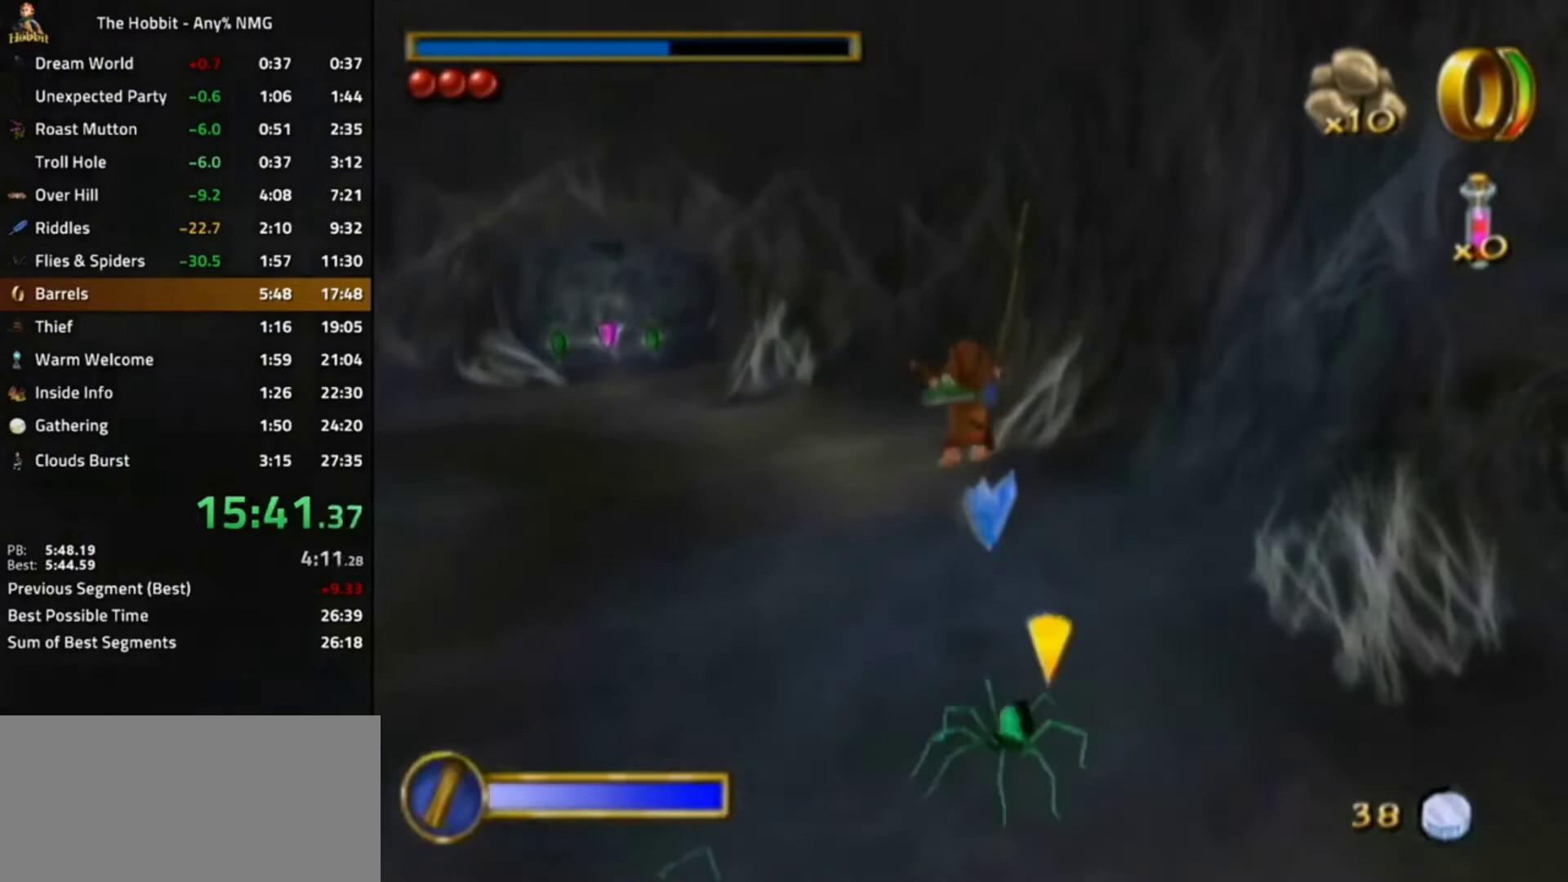
{"dt_ms": 500, "buttons": ["A", "B"], "left_stick": "down", "right_stick": "center", "events": [[100, "left_stick", "down"], [100, "right_stick", "center"], [367, "B", "down"], [433, "A", "down"]]}
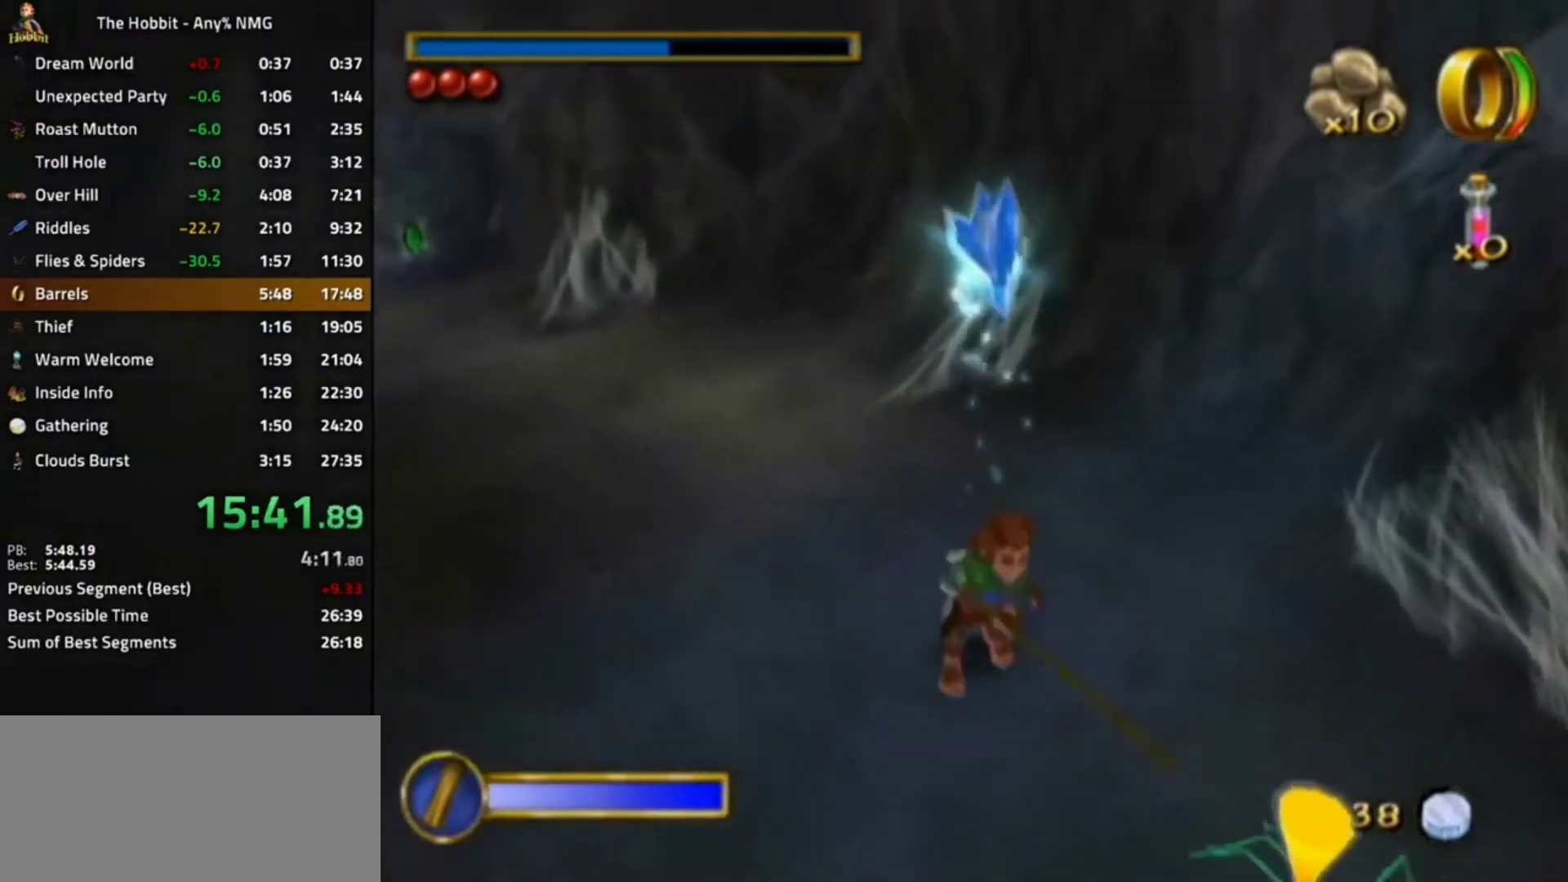
{"dt_ms": 500, "buttons": [], "left_stick": "down-right", "right_stick": "left", "events": [[33, "A", "up"], [33, "B", "up"], [33, "left_stick", "down-right"], [100, "right_stick", "left"]]}
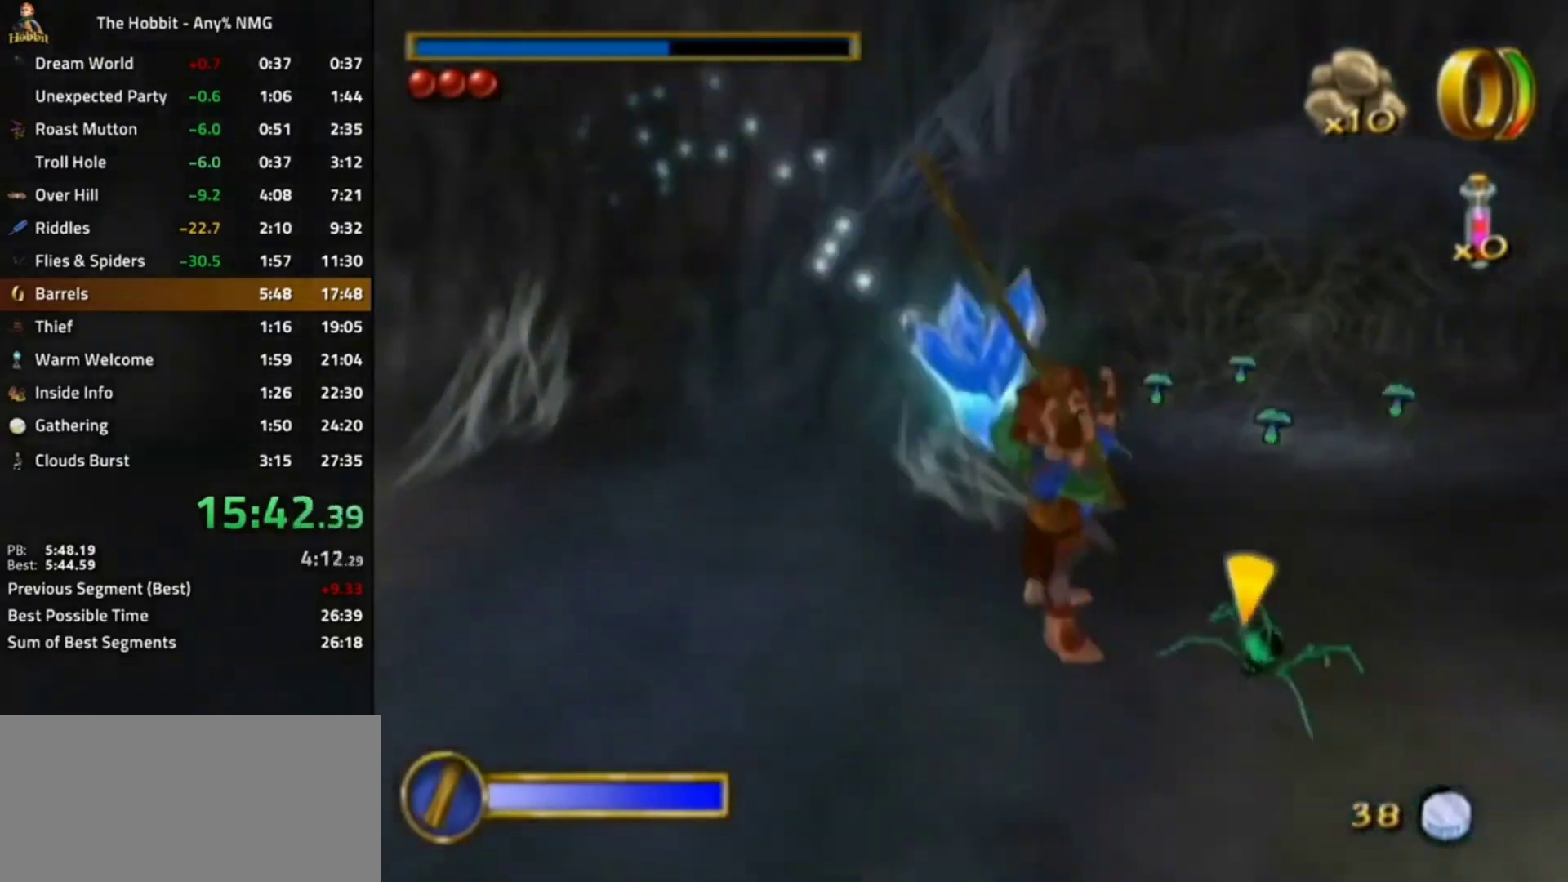
{"dt_ms": 500, "buttons": [], "left_stick": "right", "right_stick": "center", "events": [[33, "right_stick", "center"], [233, "B", "down"], [267, "left_stick", "right"], [300, "A", "down"], [400, "A", "up"], [433, "B", "up"]]}
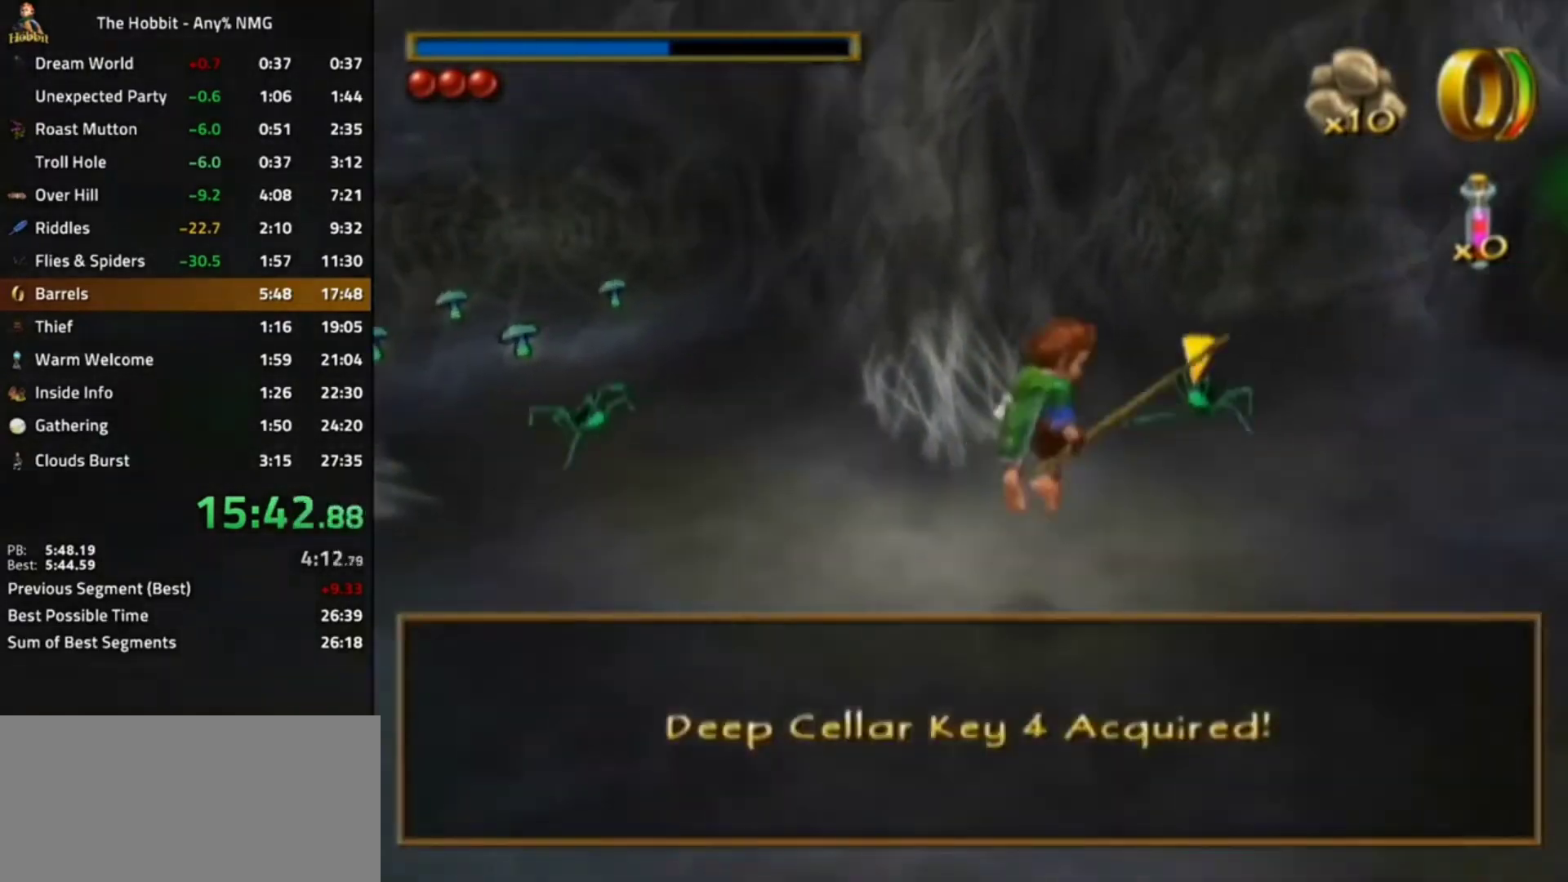
{"dt_ms": 500, "buttons": [], "left_stick": "center", "right_stick": "center", "events": [[33, "right_stick", "left"], [233, "right_stick", "center"], [400, "left_stick", "center"]]}
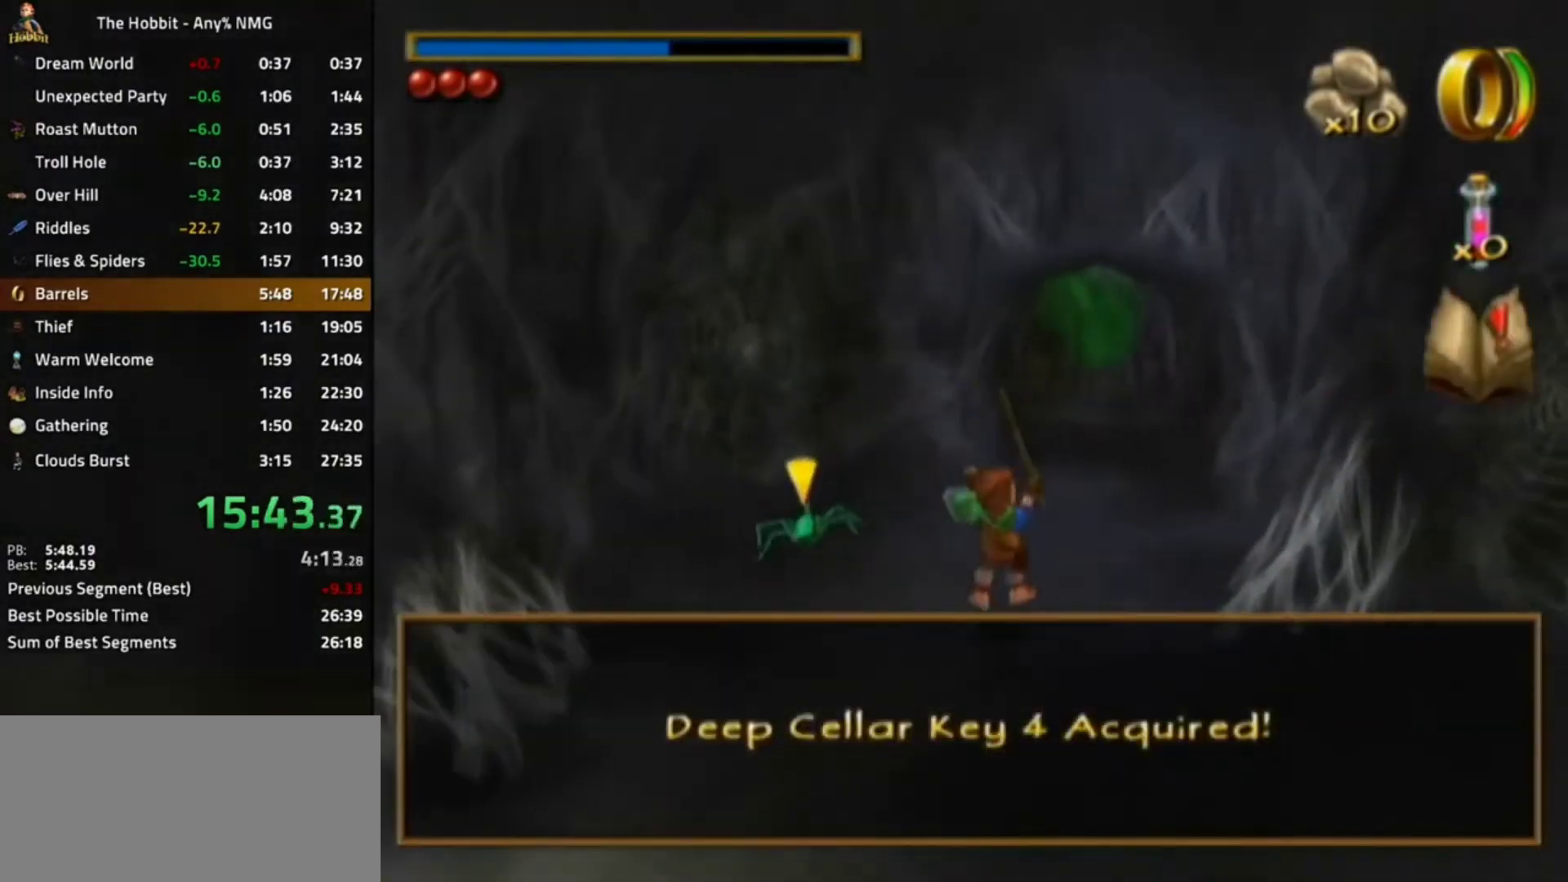
{"dt_ms": 500, "buttons": [], "left_stick": "right", "right_stick": "right", "events": [[67, "B", "down"], [133, "A", "down"], [267, "A", "up"], [267, "B", "up"], [333, "left_stick", "right"], [433, "right_stick", "right"]]}
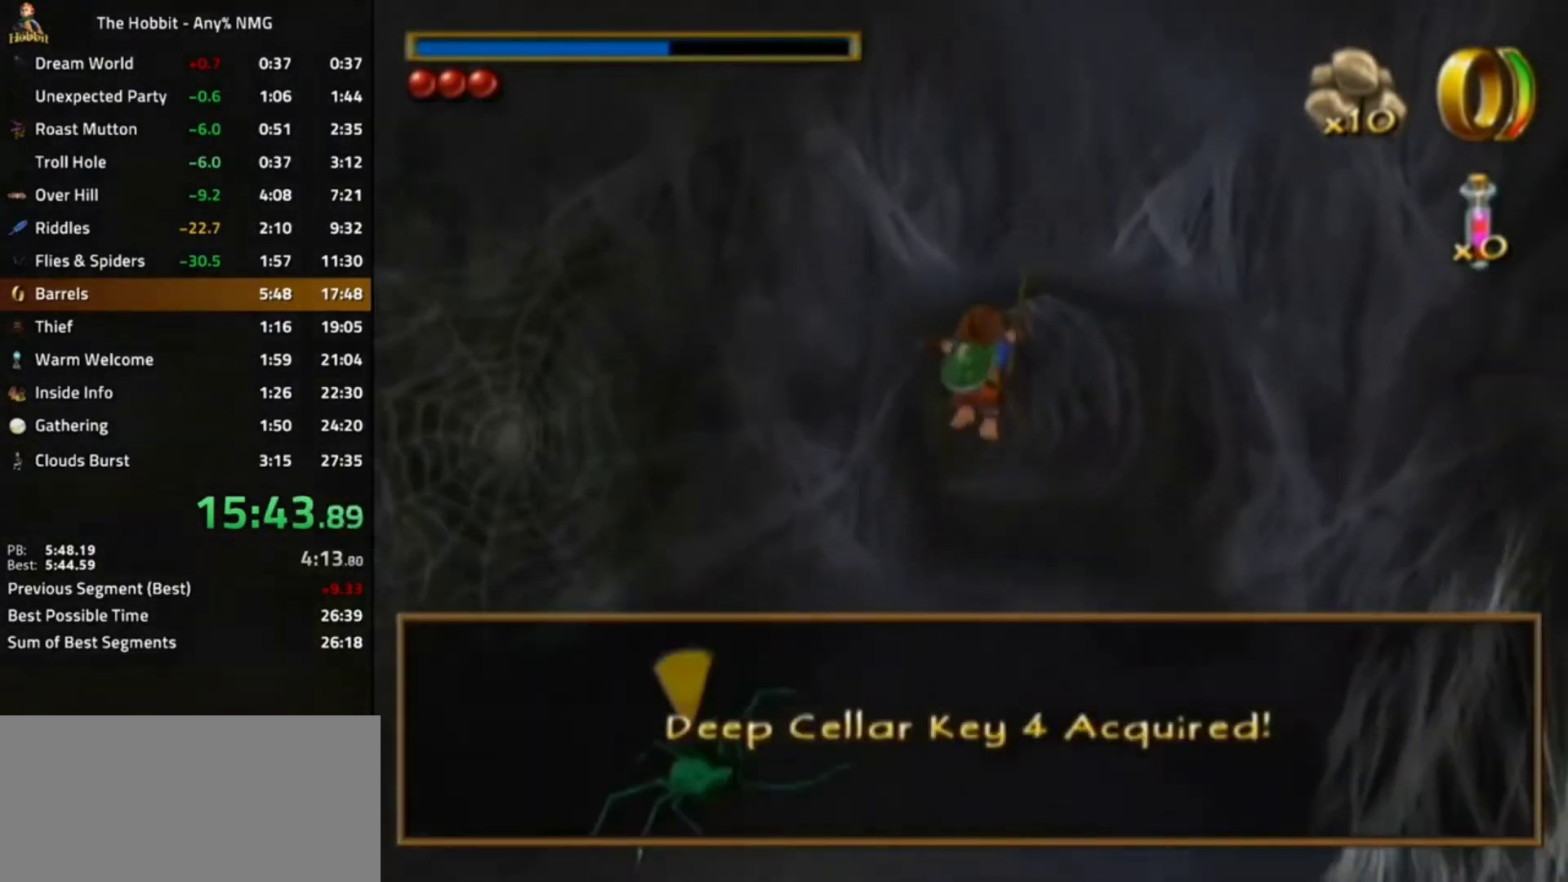
{"dt_ms": 500, "buttons": ["A", "L1"], "left_stick": "center", "right_stick": "center", "events": [[33, "left_stick", "center"], [133, "right_stick", "center"], [300, "left_stick", "left"], [367, "L1", "down"], [433, "A", "down"], [433, "left_stick", "center"]]}
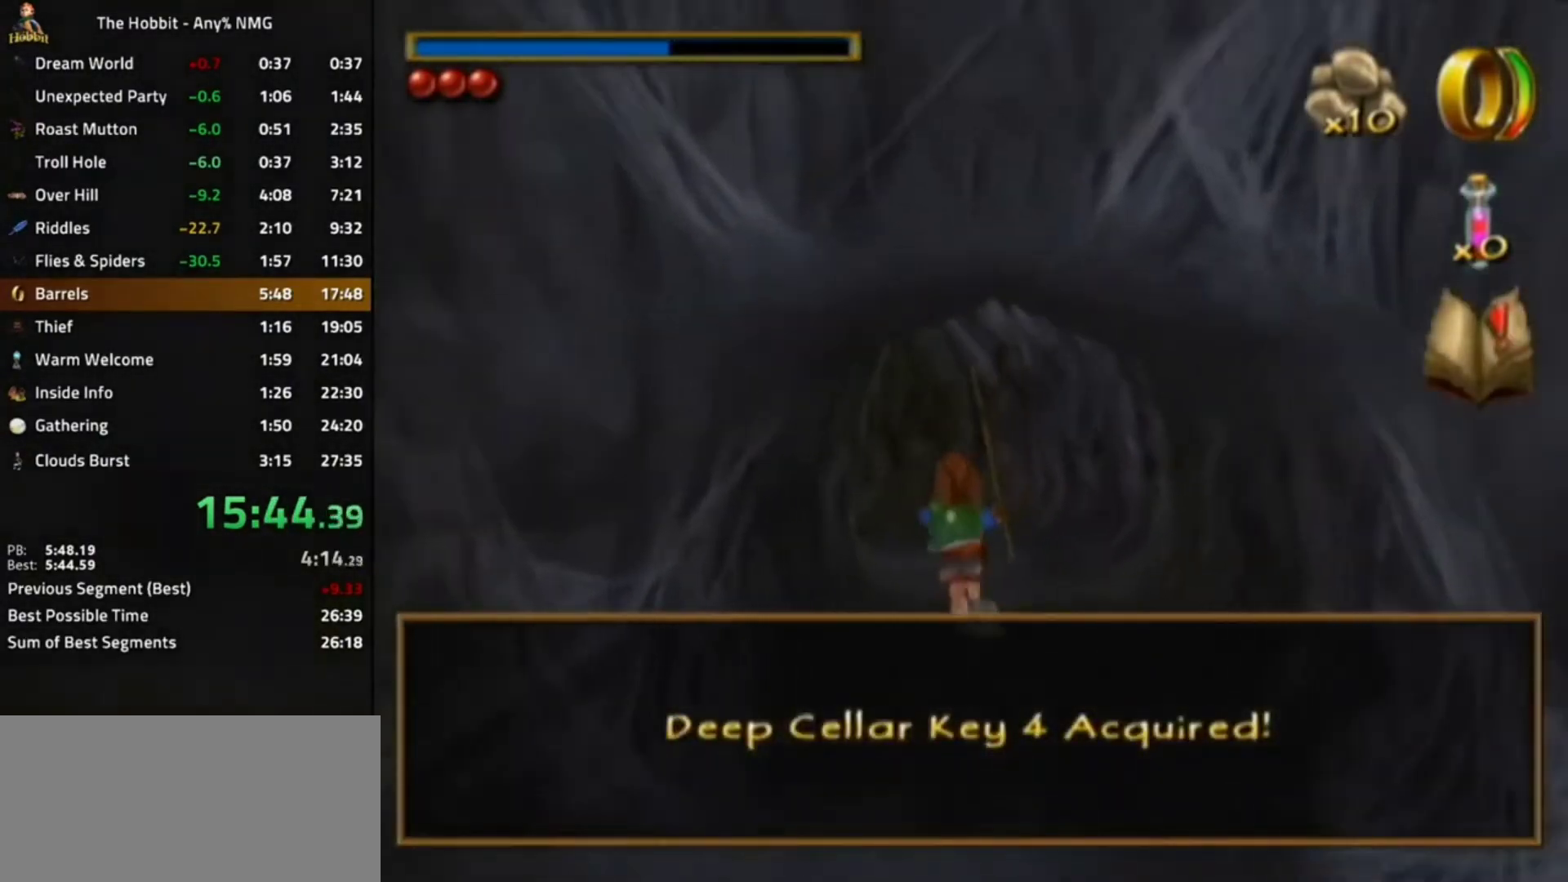
{"dt_ms": 500, "buttons": [], "left_stick": "left", "right_stick": "center", "events": [[100, "A", "up"], [133, "L1", "up"], [200, "left_stick", "left"]]}
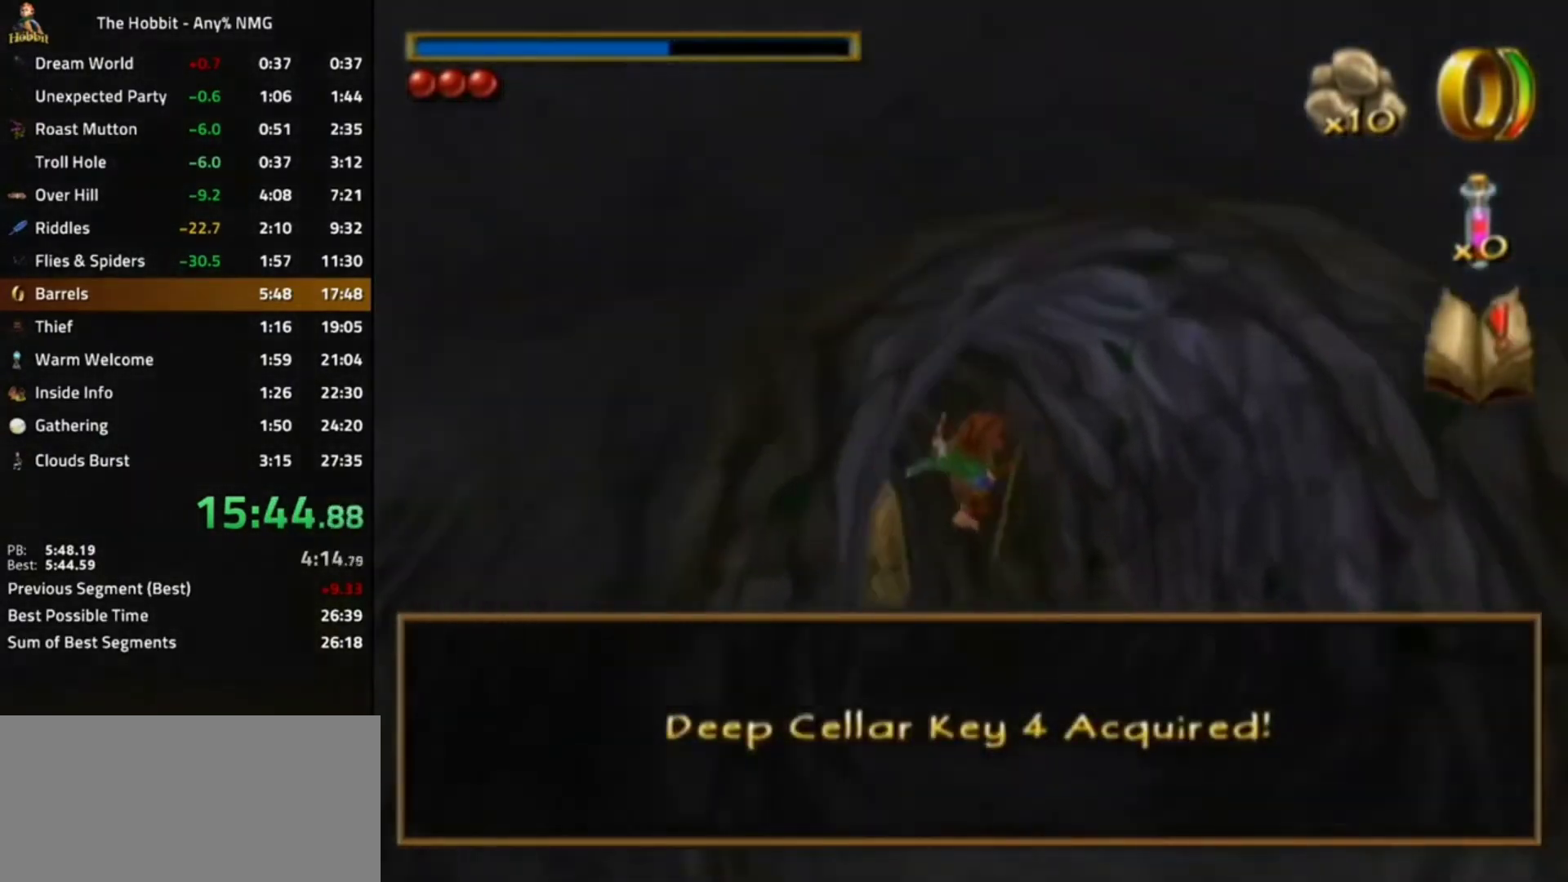
{"dt_ms": 500, "buttons": ["A", "L1"], "left_stick": "center", "right_stick": "center", "events": [[333, "left_stick", "center"], [433, "L1", "down"], [467, "A", "down"]]}
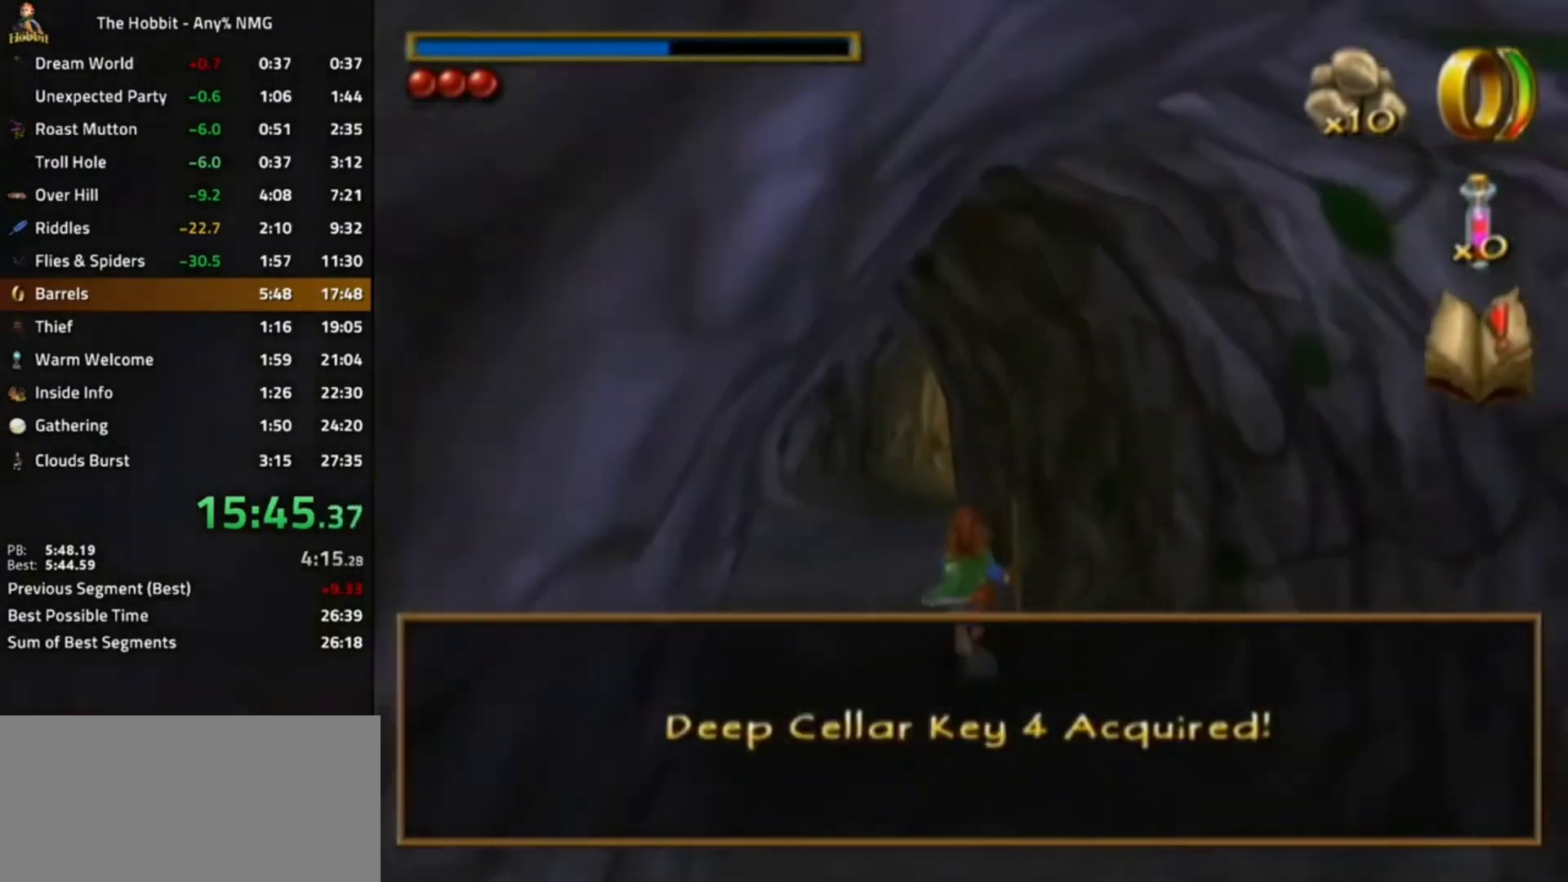
{"dt_ms": 500, "buttons": [], "left_stick": "left", "right_stick": "left", "events": [[133, "A", "up"], [133, "left_stick", "left"], [167, "L1", "up"], [367, "right_stick", "left"]]}
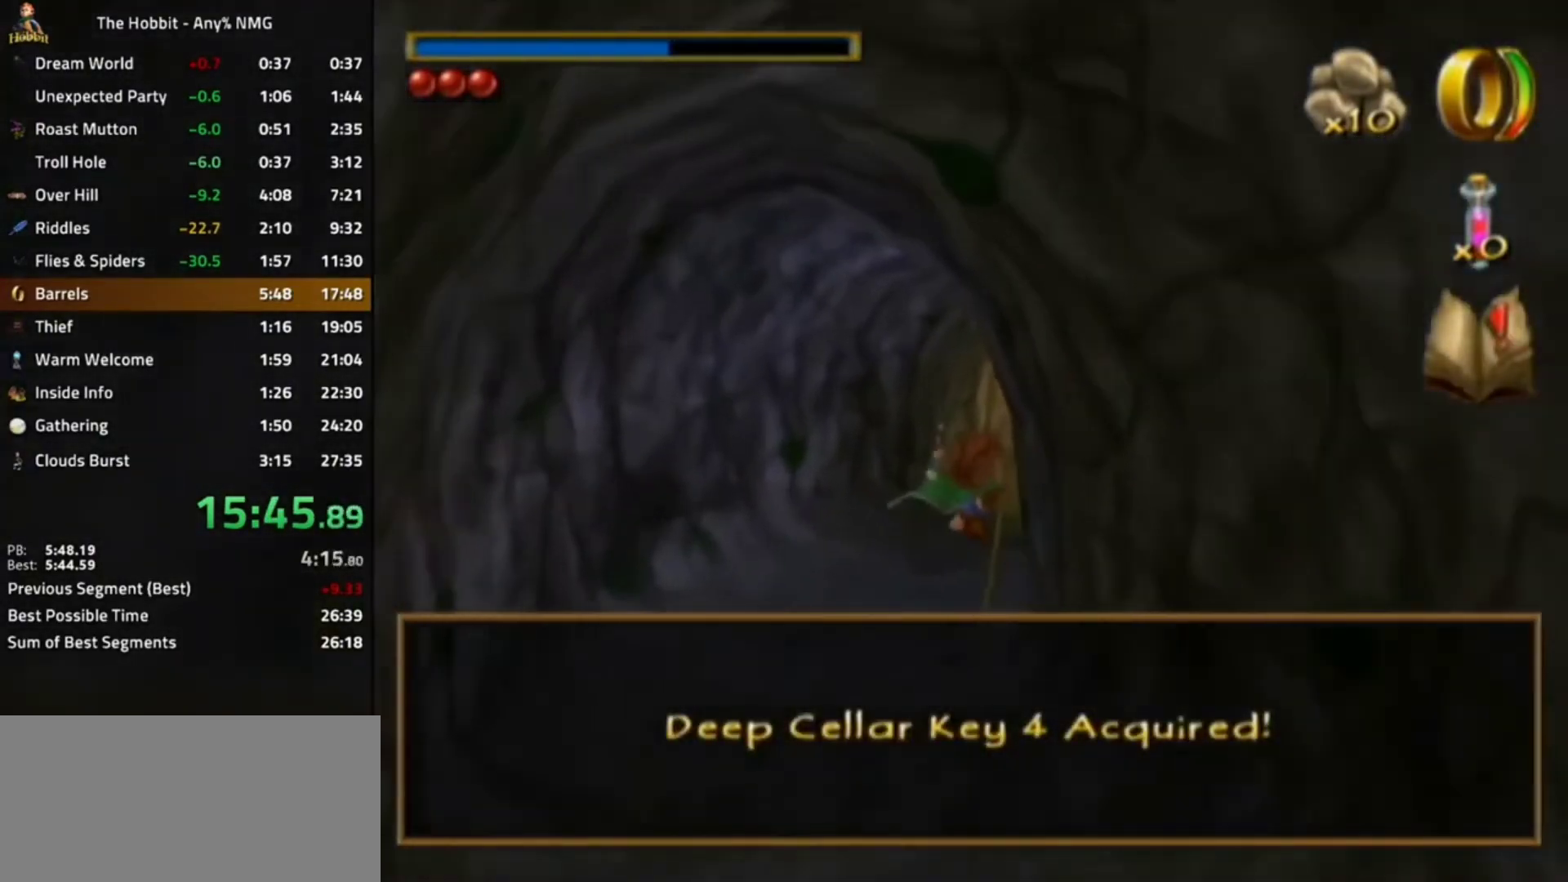
{"dt_ms": 500, "buttons": ["A", "L1"], "left_stick": "right", "right_stick": "center", "events": [[33, "left_stick", "center"], [167, "right_stick", "center"], [233, "left_stick", "right"], [400, "L1", "down"], [467, "A", "down"]]}
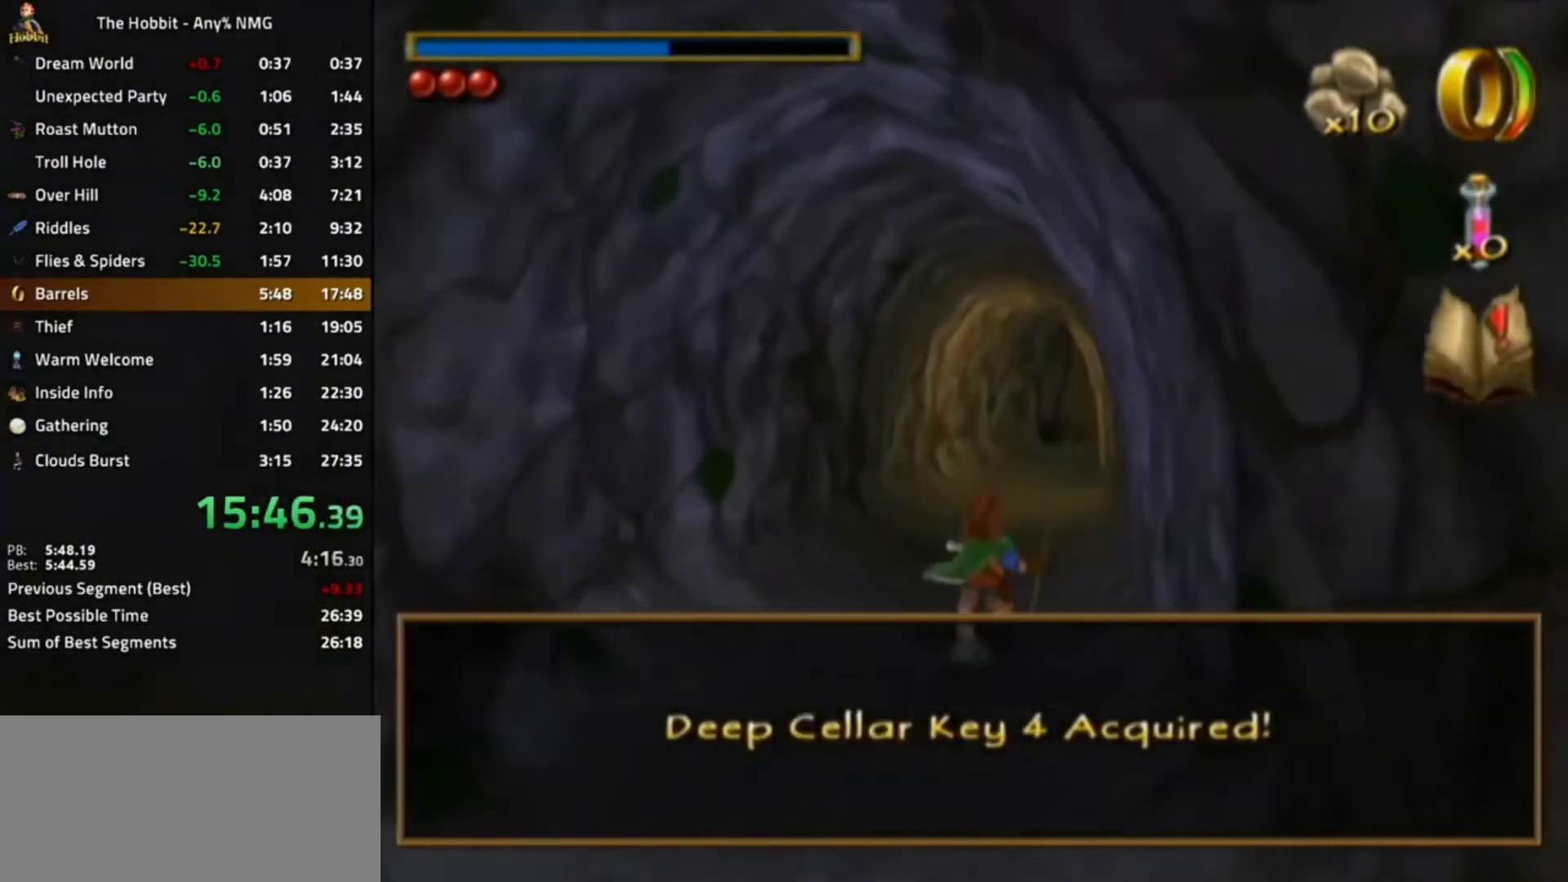
{"dt_ms": 500, "buttons": [], "left_stick": "left", "right_stick": "center", "events": [[67, "A", "up"], [100, "left_stick", "center"], [200, "L1", "up"], [267, "left_stick", "left"]]}
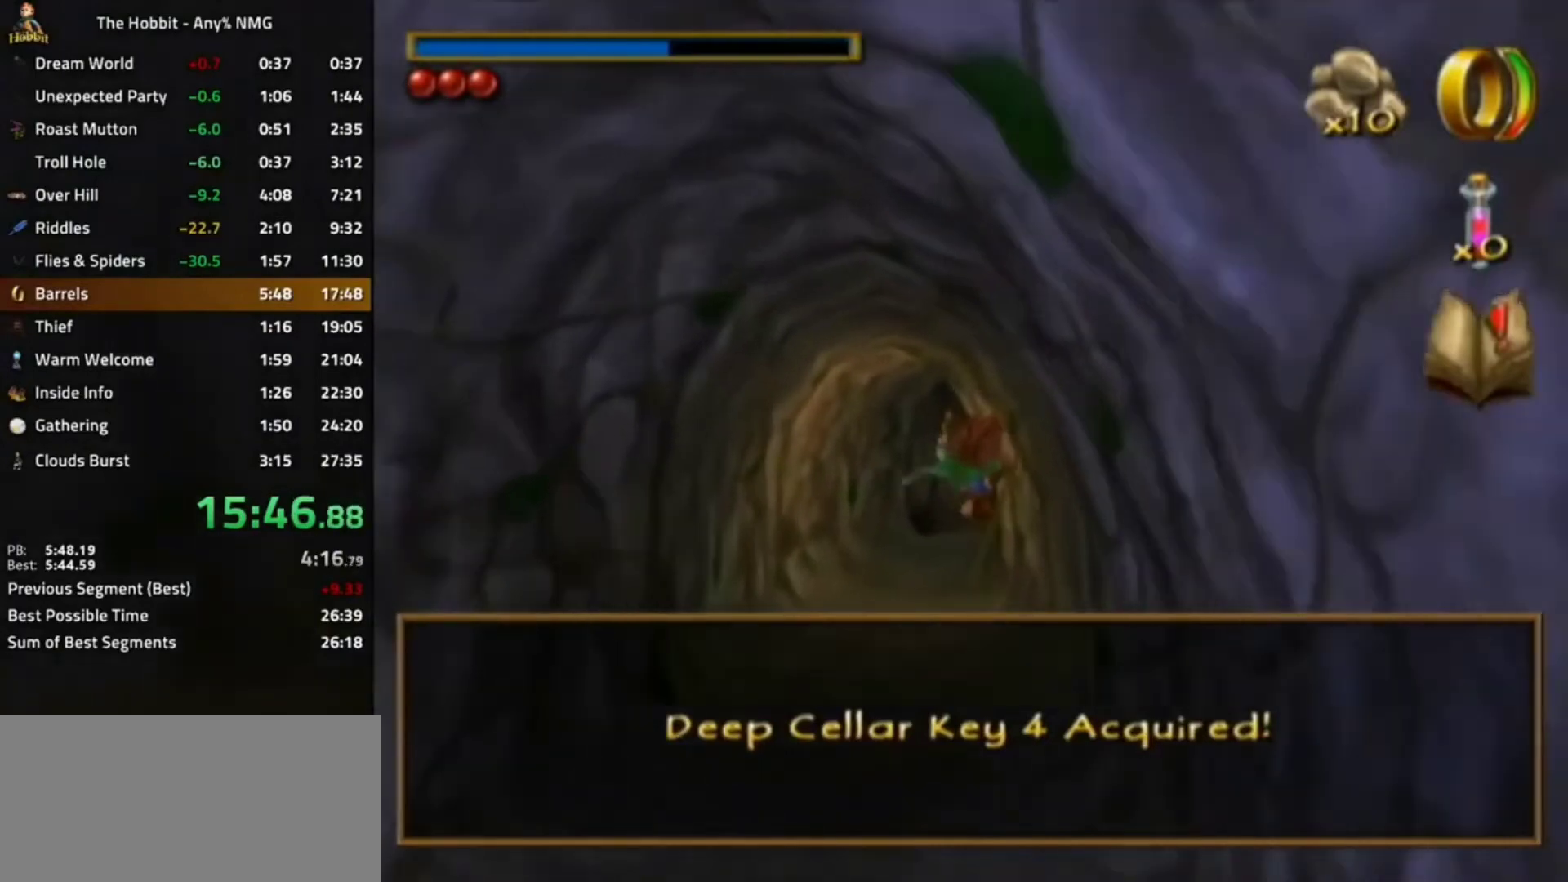
{"dt_ms": 500, "buttons": [], "left_stick": "center", "right_stick": "center", "events": [[67, "right_stick", "left"], [200, "left_stick", "center"], [267, "right_stick", "center"]]}
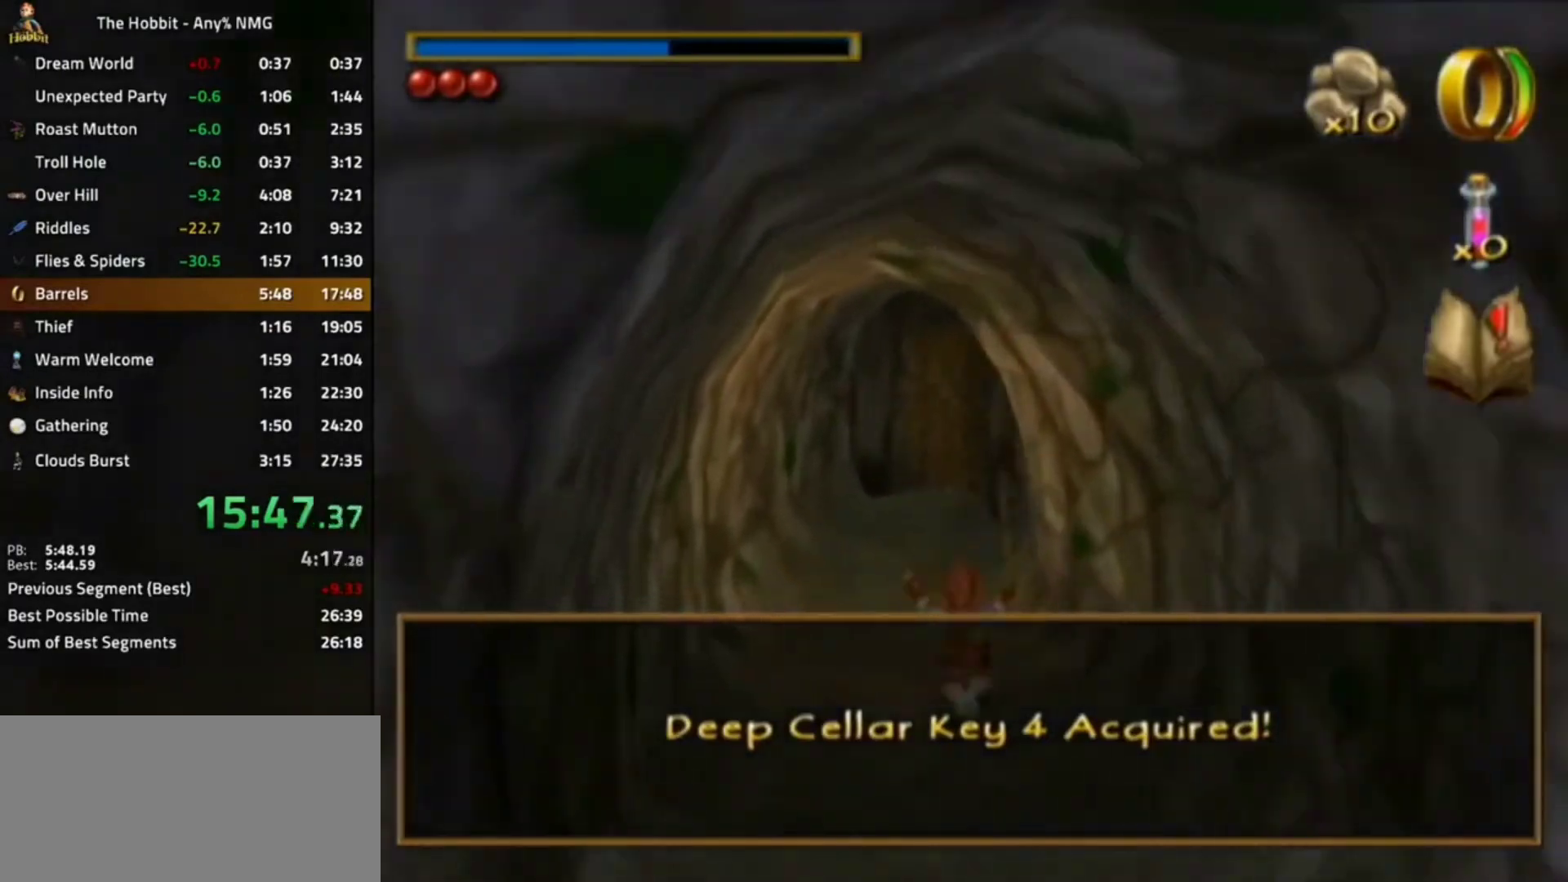
{"dt_ms": 1000, "buttons": [], "left_stick": "left", "right_stick": "center"}
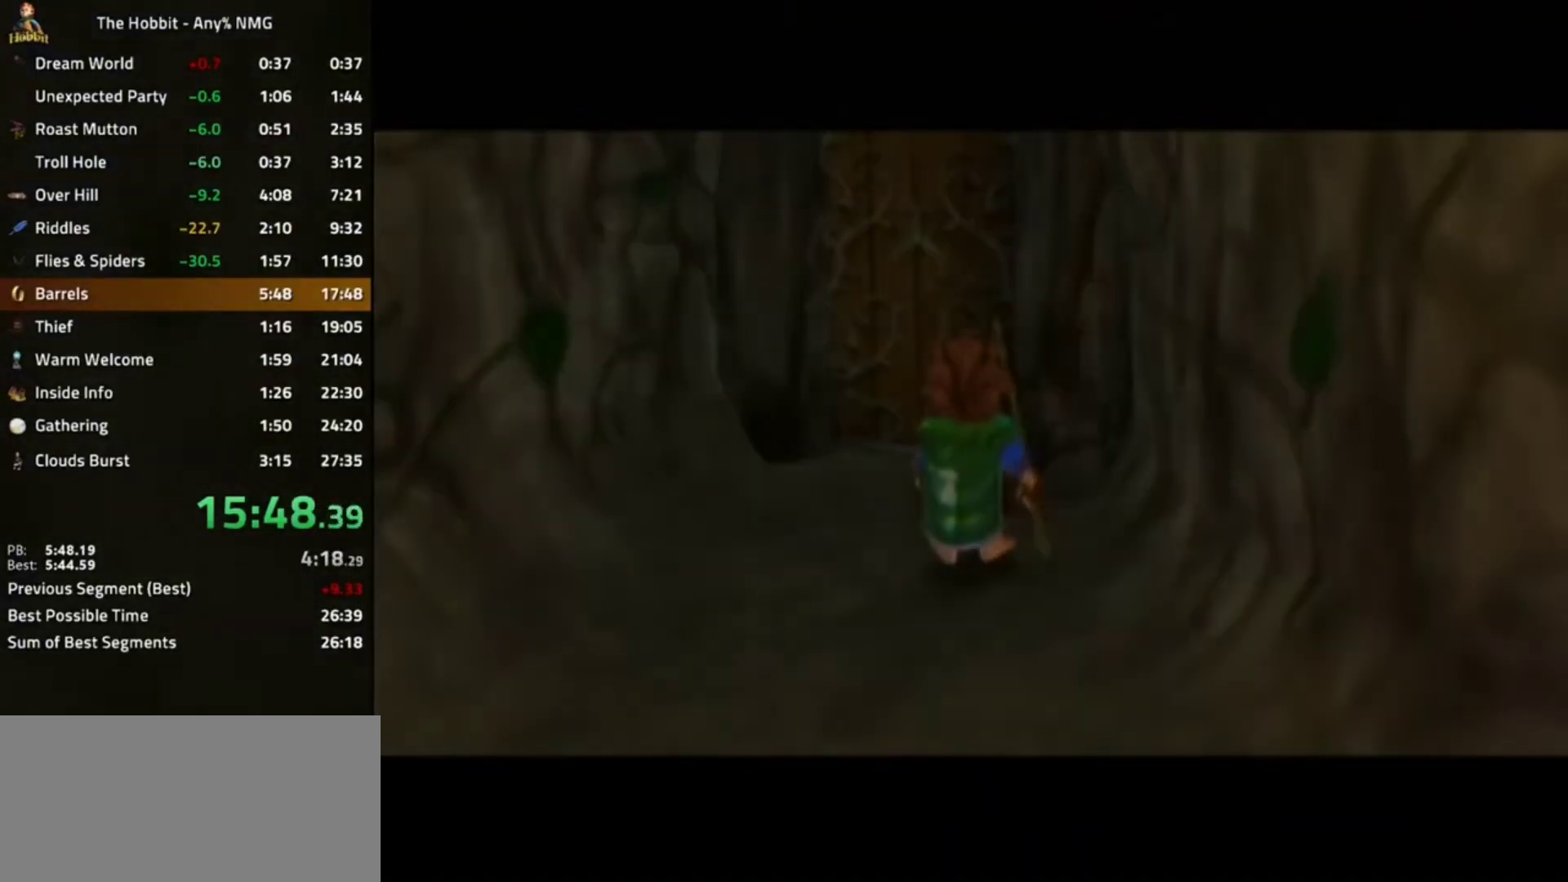
{"dt_ms": 500, "buttons": [], "left_stick": "left", "right_stick": "center", "events": []}
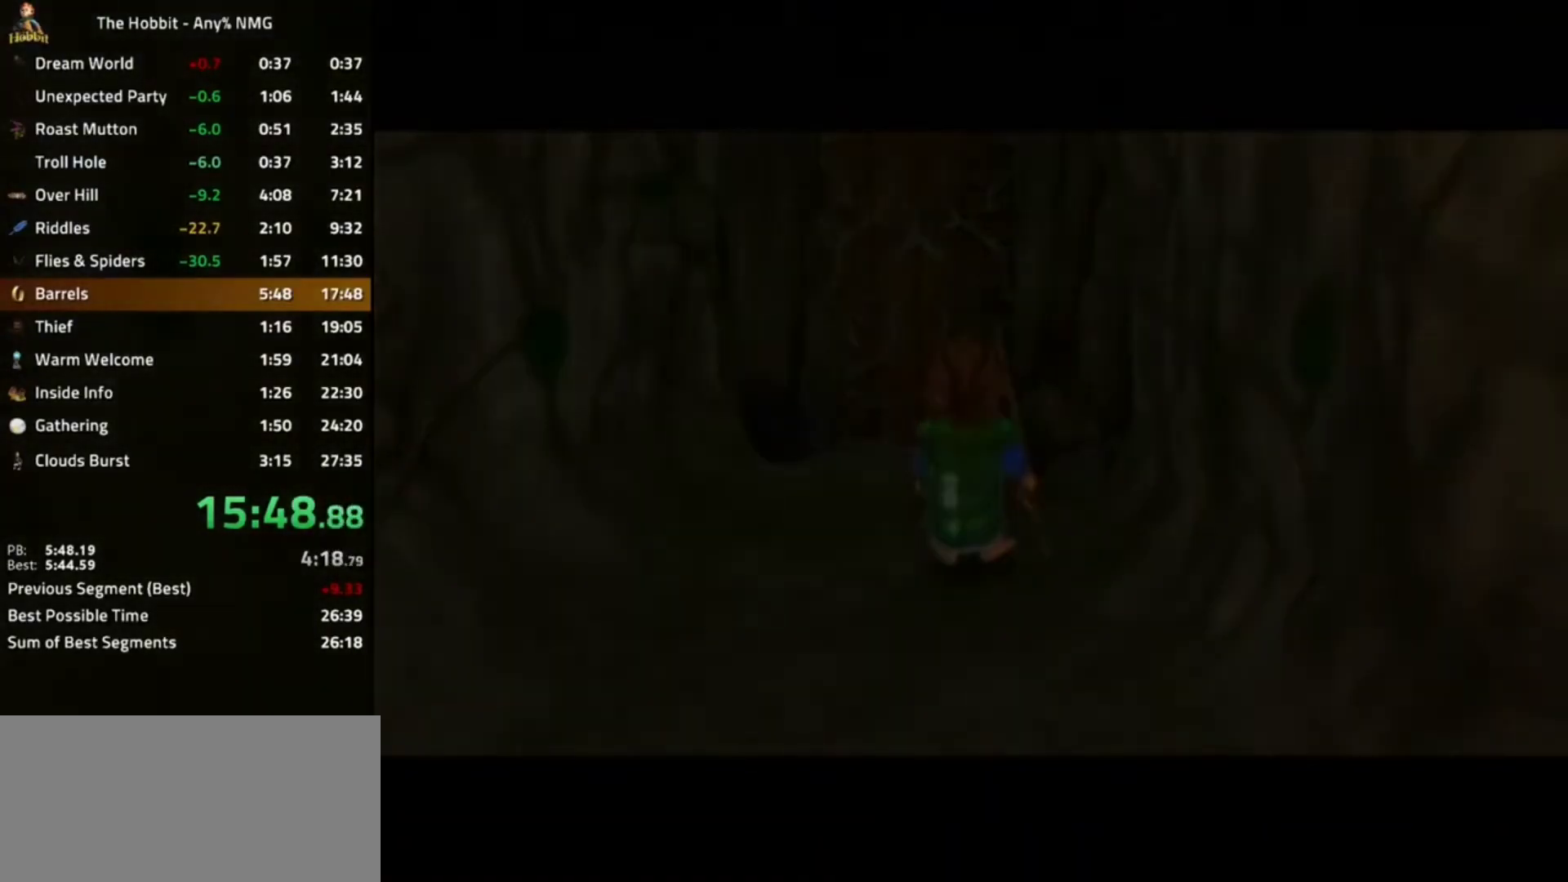
{"dt_ms": 500, "buttons": [], "left_stick": "left", "right_stick": "center", "events": []}